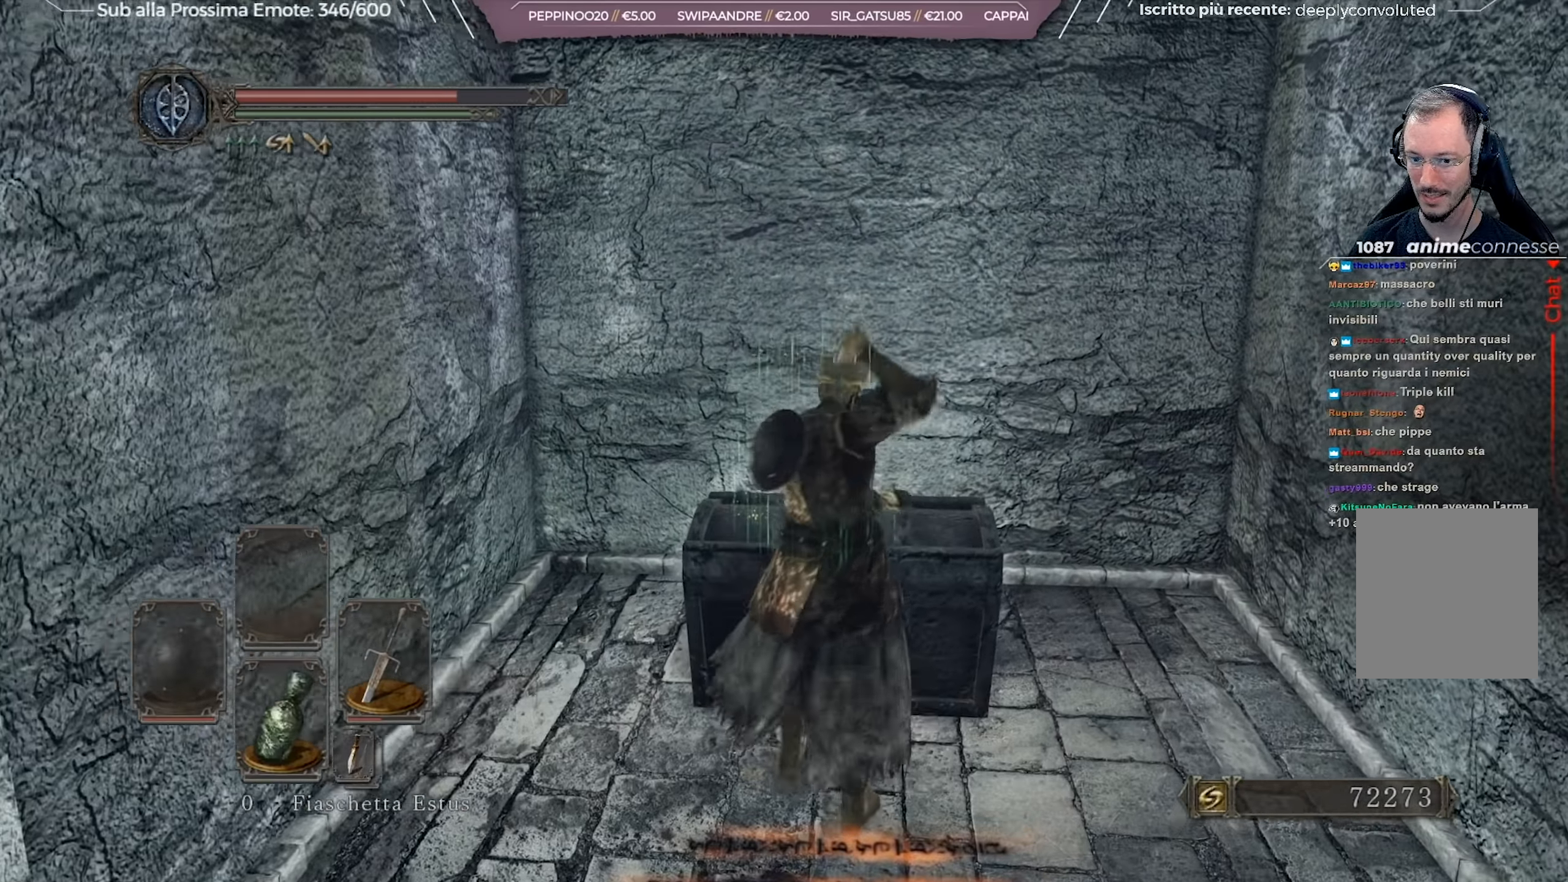
Gameplay with a controller (Xbox layout); each line is a JSON object with the inputs held at the frame after it. "events" lists button and stick changes between this image and that frame as [ms after this image, input, new state], when the widget could be followed in between. Not read: L2 SHARE.
{"buttons": [], "left_stick": "up-right", "right_stick": "left", "events": [[200, "A", "up"], [484, "right_stick", "left"]]}
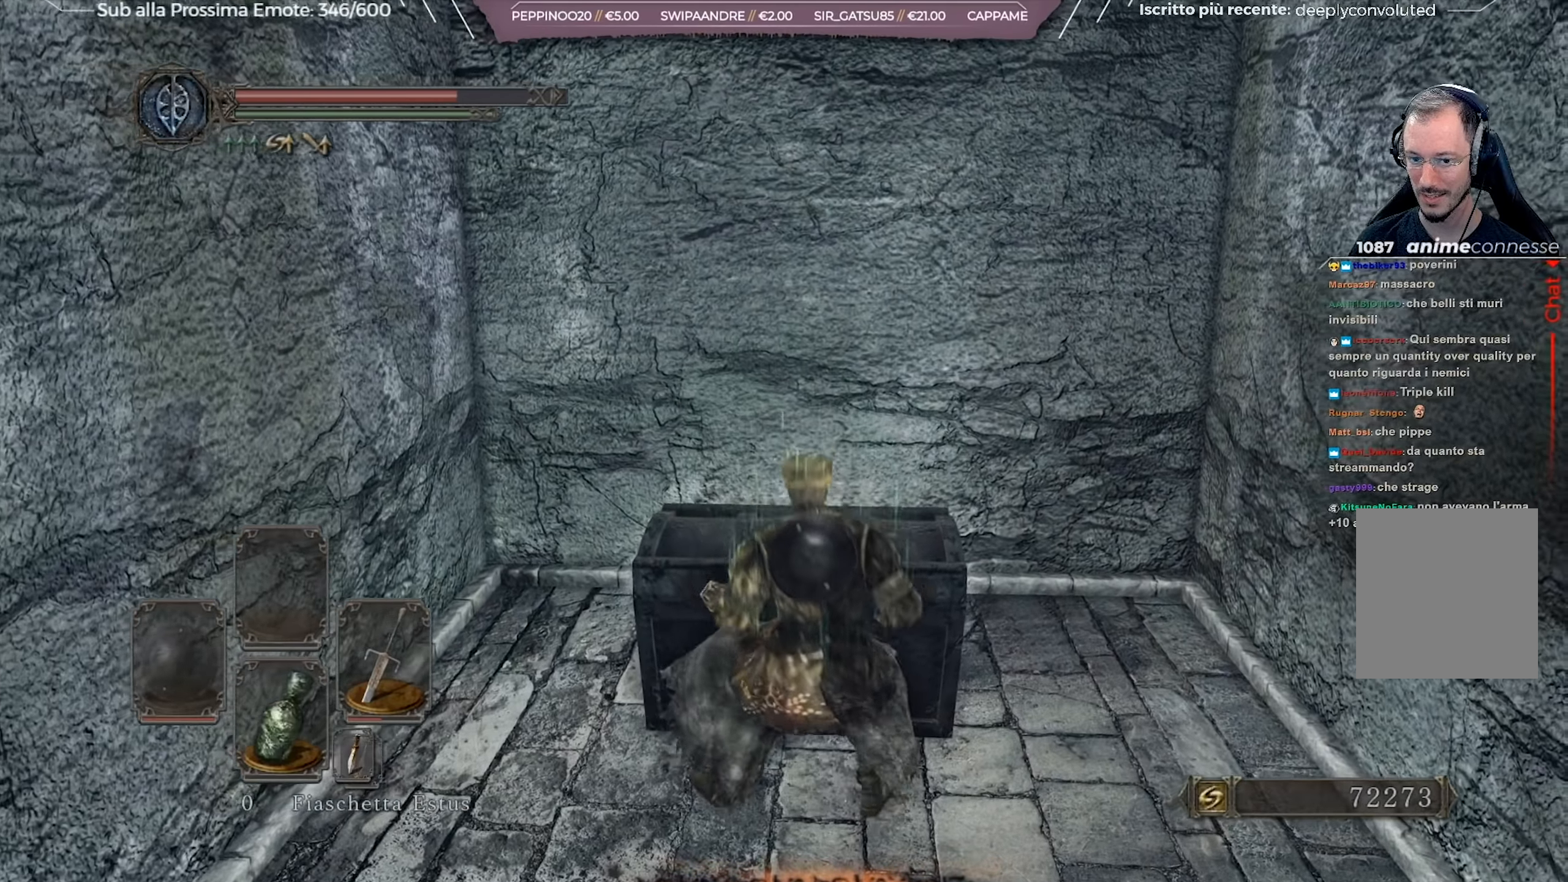
{"buttons": [], "left_stick": "up-right", "right_stick": "center", "events": [[483, "right_stick", "center"]]}
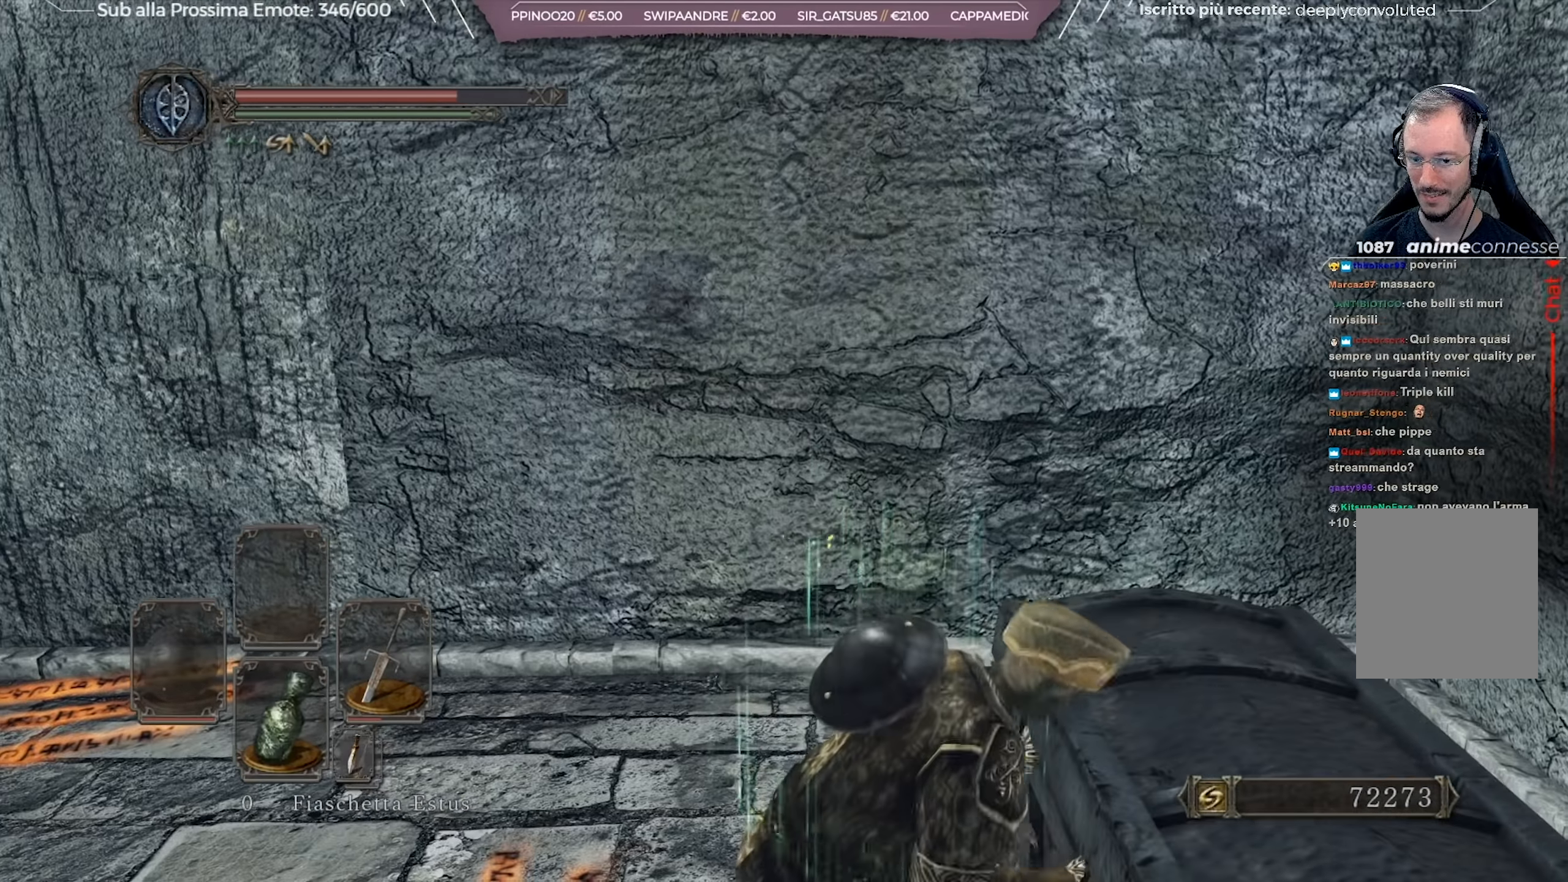
{"buttons": [], "left_stick": "center", "right_stick": "left", "events": [[67, "left_stick", "center"], [501, "right_stick", "left"]]}
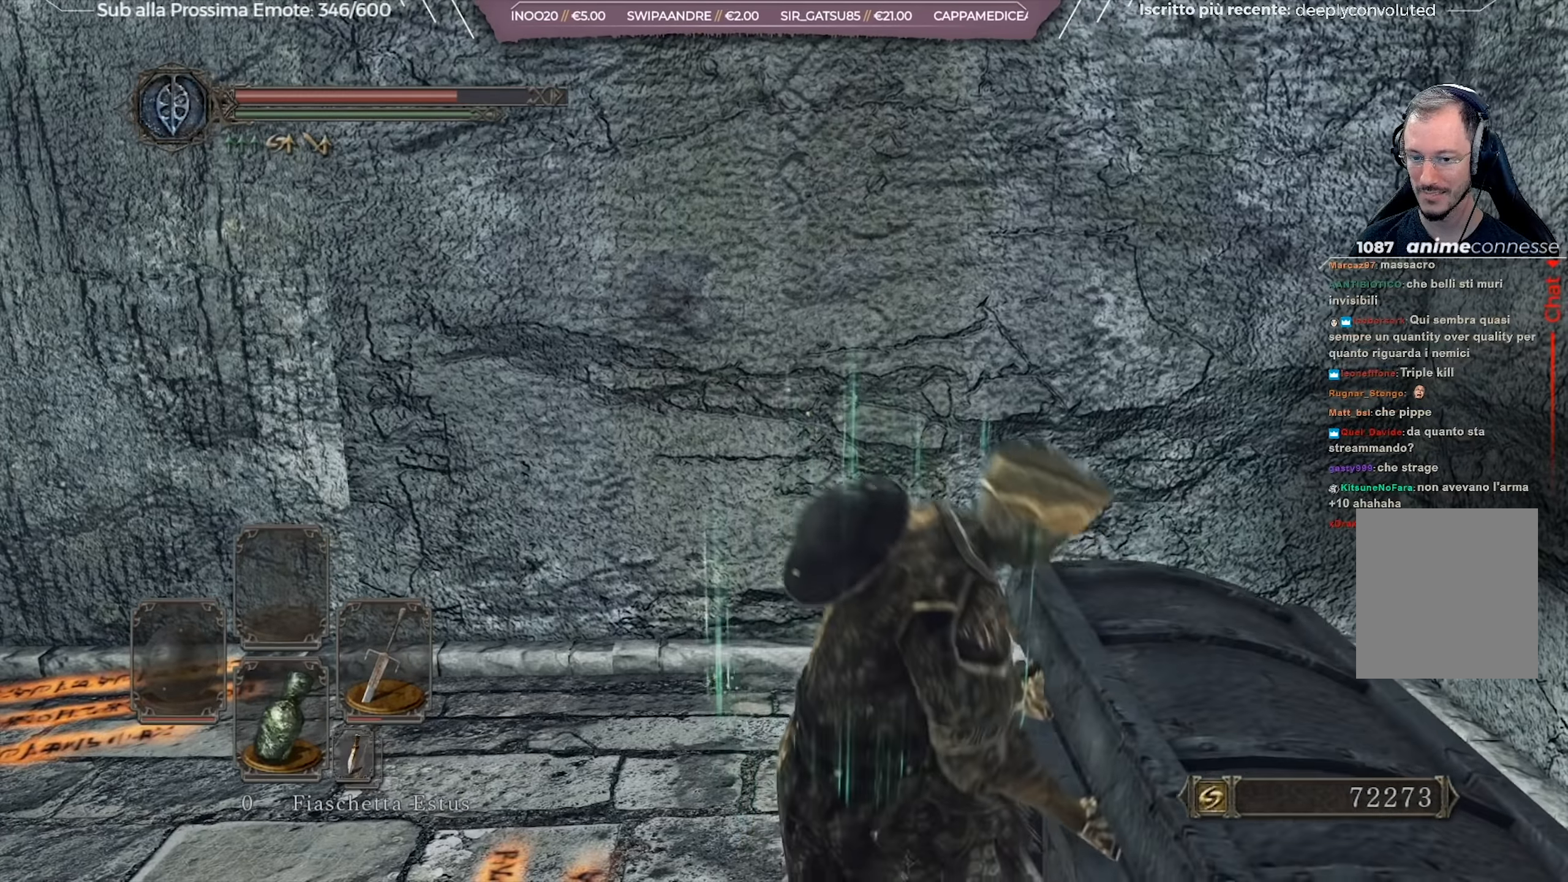
{"buttons": [], "left_stick": "center", "right_stick": "center", "events": [[250, "right_stick", "center"]]}
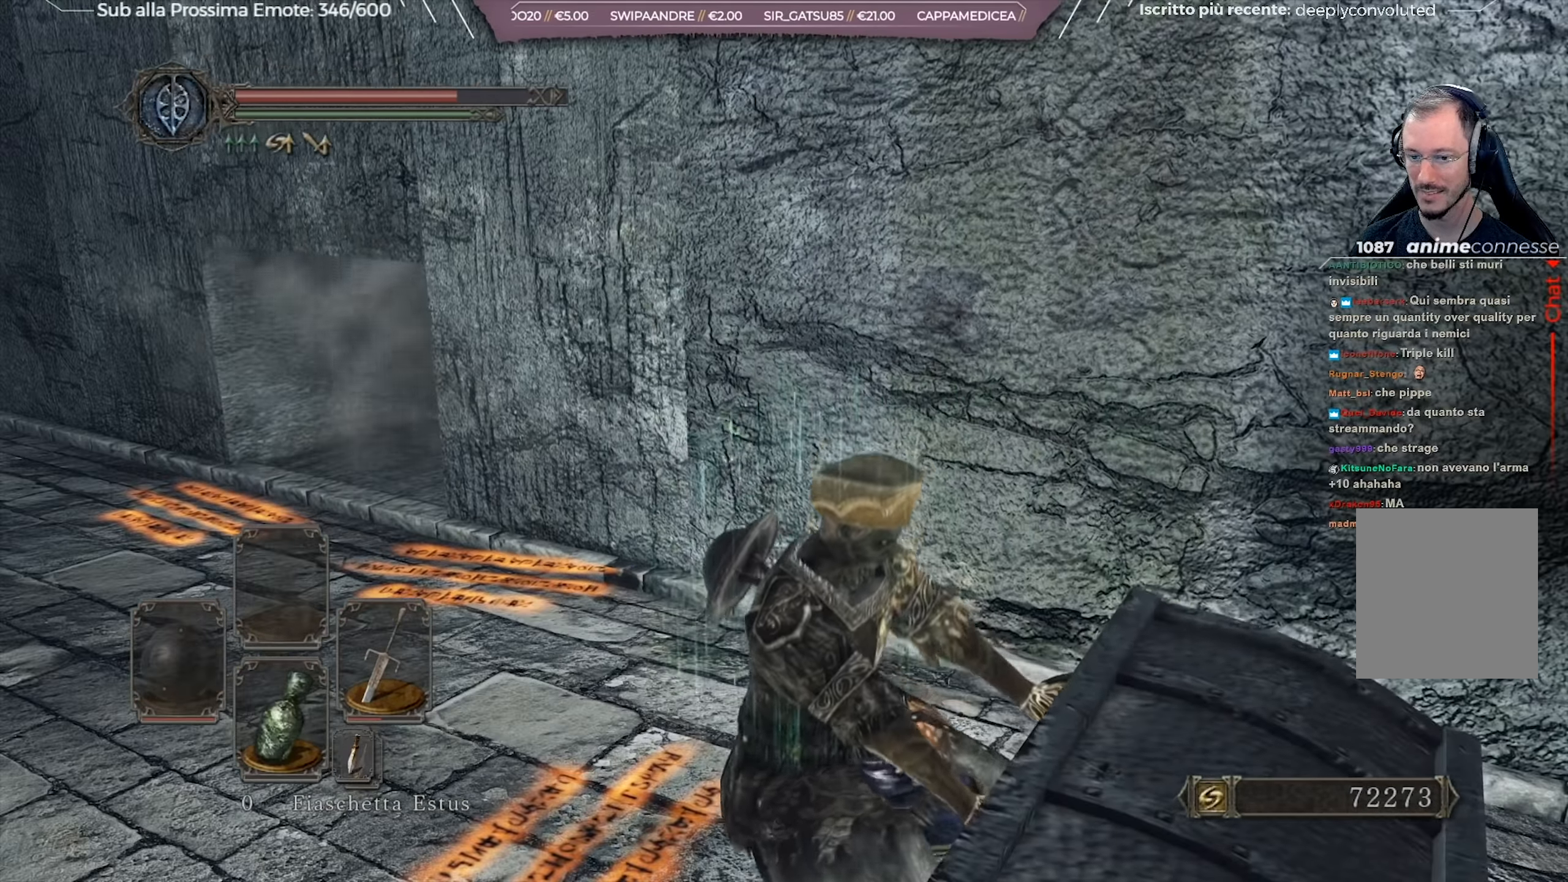
{"buttons": [], "left_stick": "center", "right_stick": "center", "events": []}
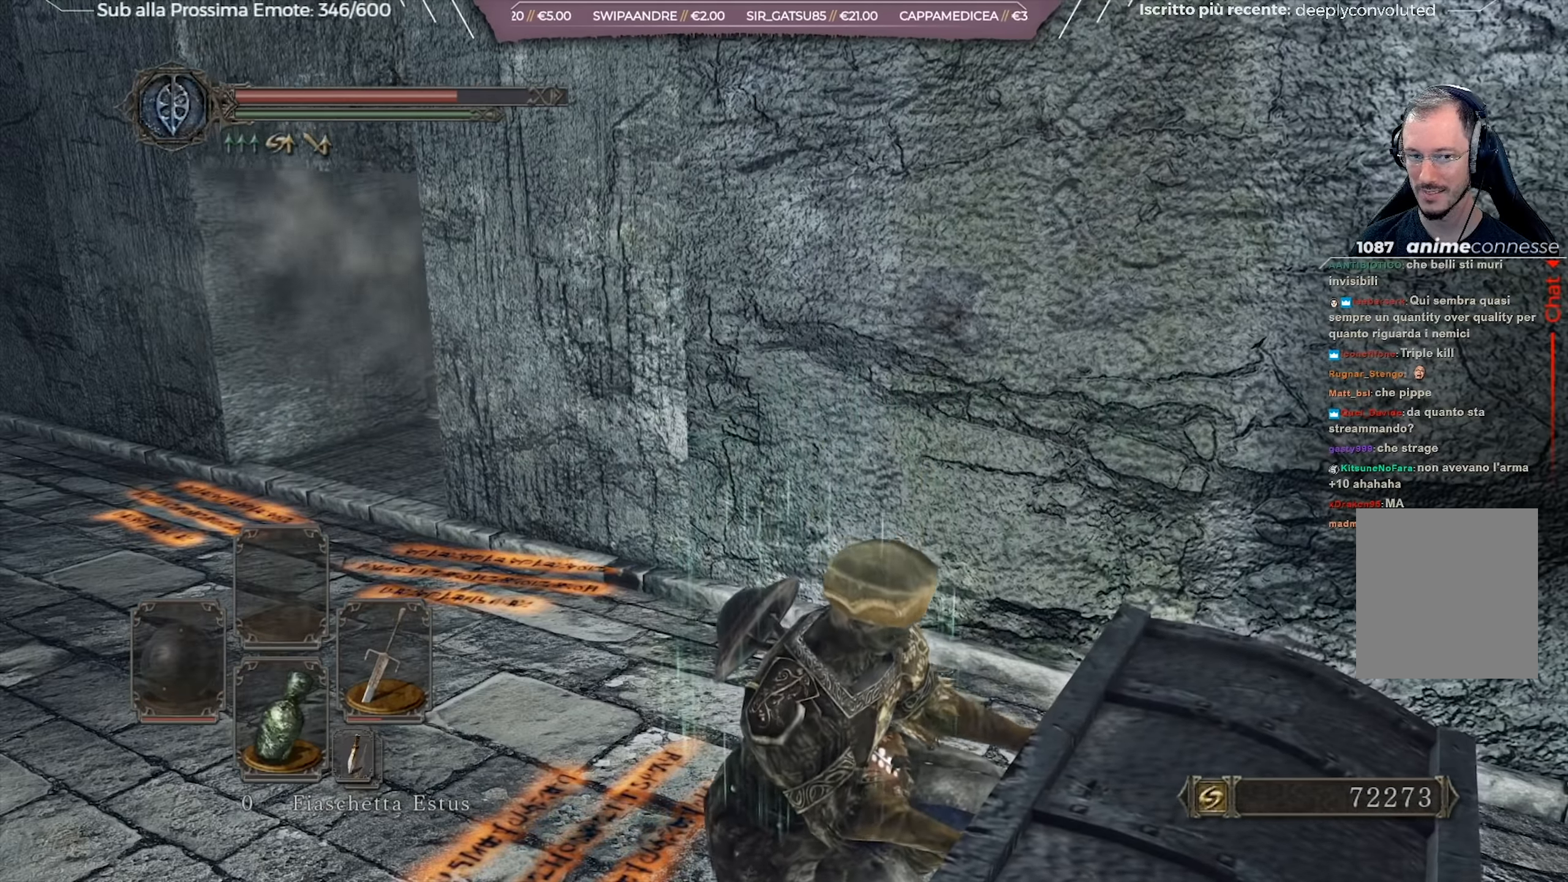
{"buttons": [], "left_stick": "center", "right_stick": "down-right", "events": [[367, "right_stick", "right"], [483, "right_stick", "down-right"]]}
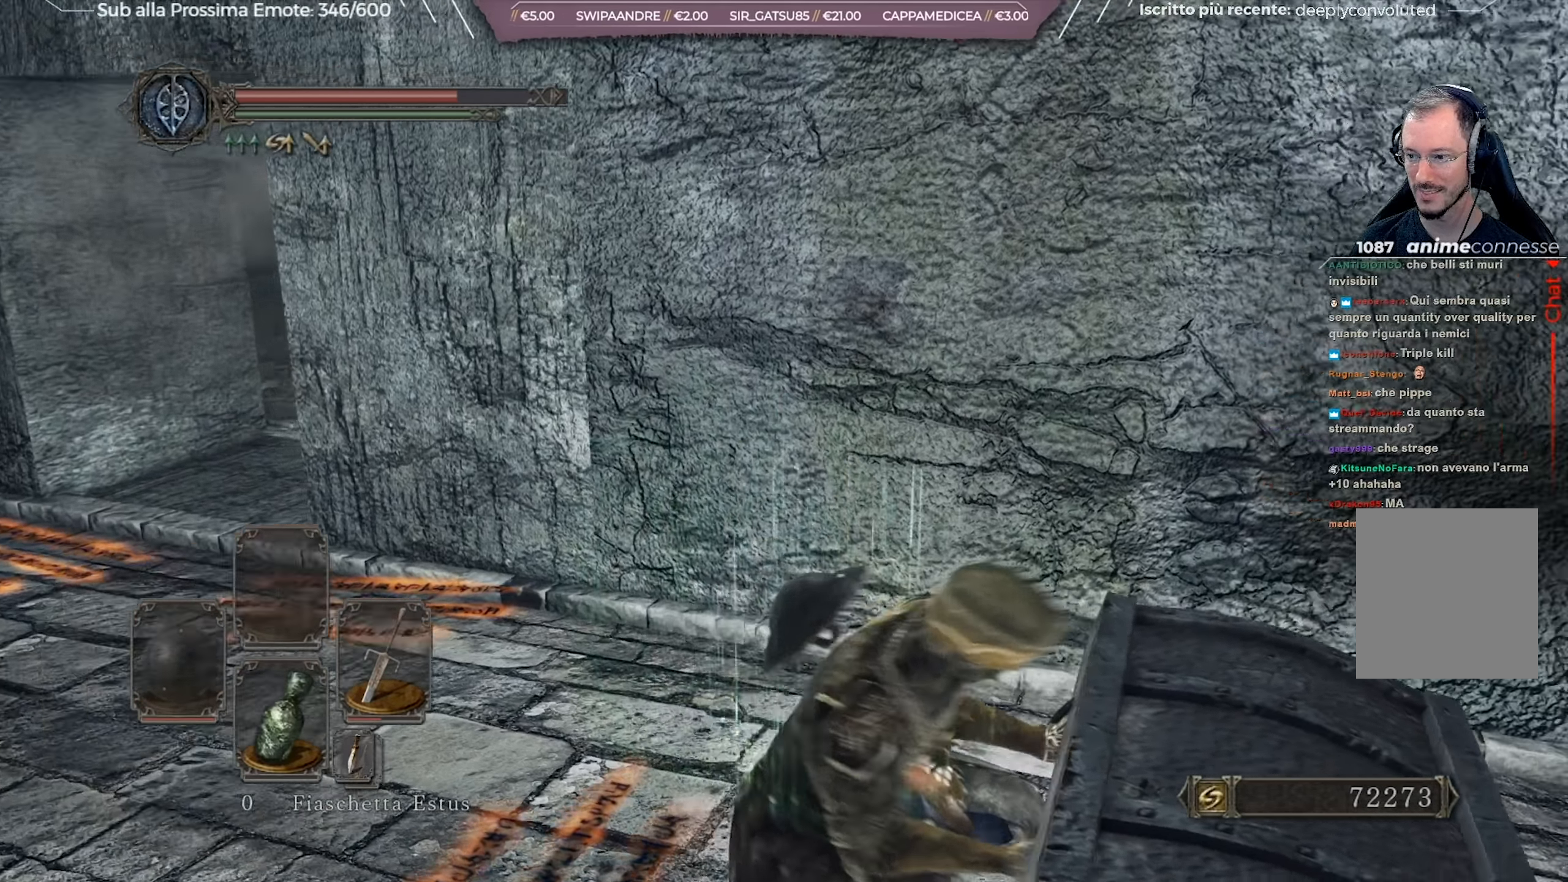
{"buttons": [], "left_stick": "center", "right_stick": "center", "events": [[284, "right_stick", "center"]]}
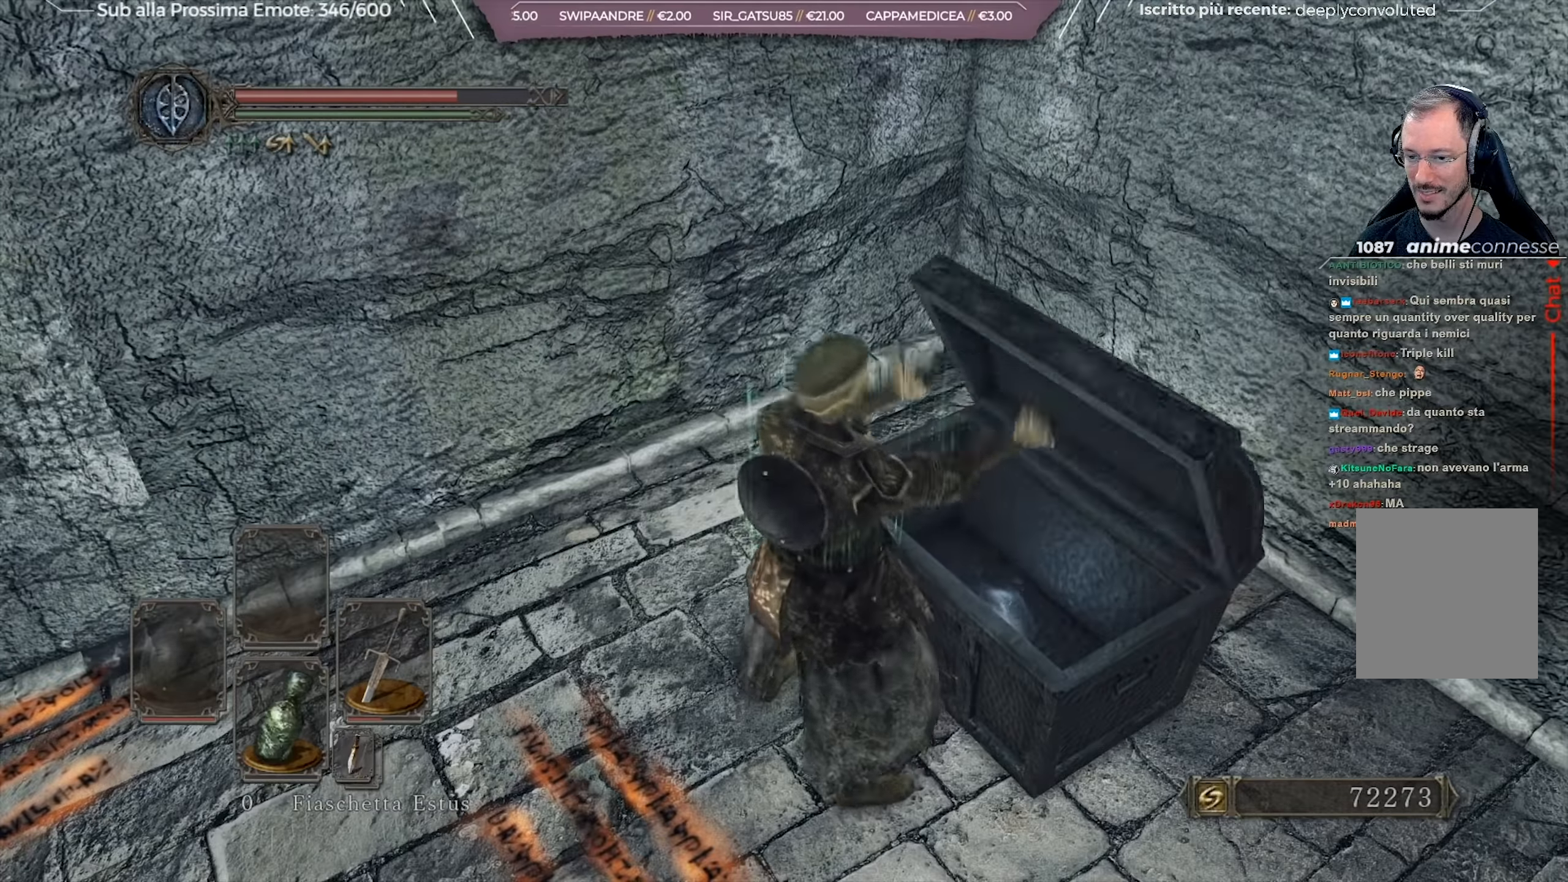
{"buttons": [], "left_stick": "center", "right_stick": "left", "events": [[217, "right_stick", "left"]]}
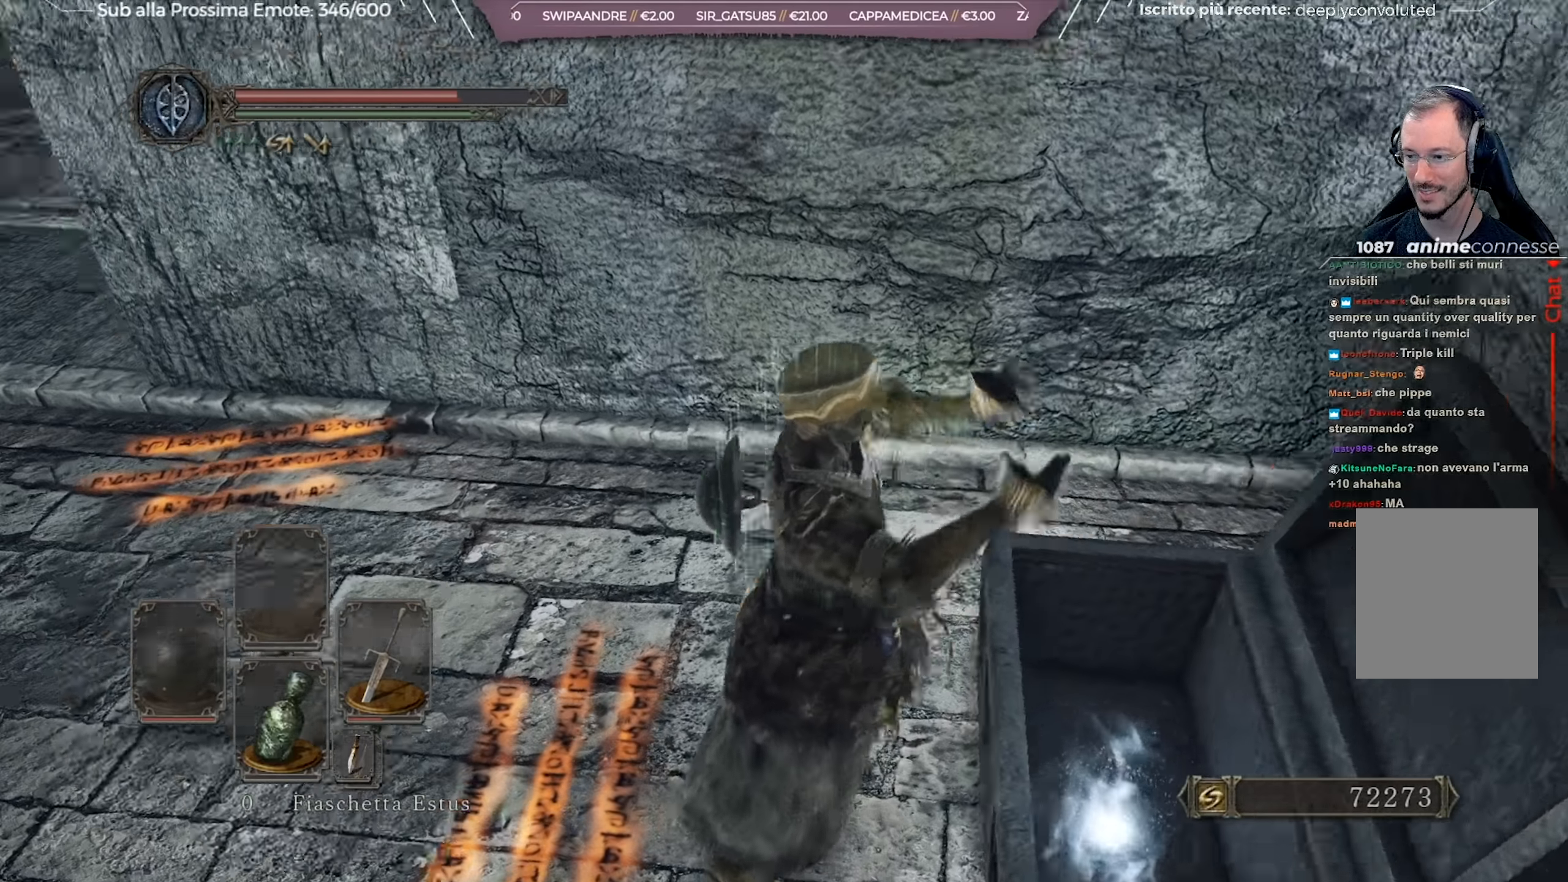
{"buttons": [], "left_stick": "center", "right_stick": "up-left", "events": [[17, "right_stick", "center"], [251, "right_stick", "left"], [434, "right_stick", "up-left"]]}
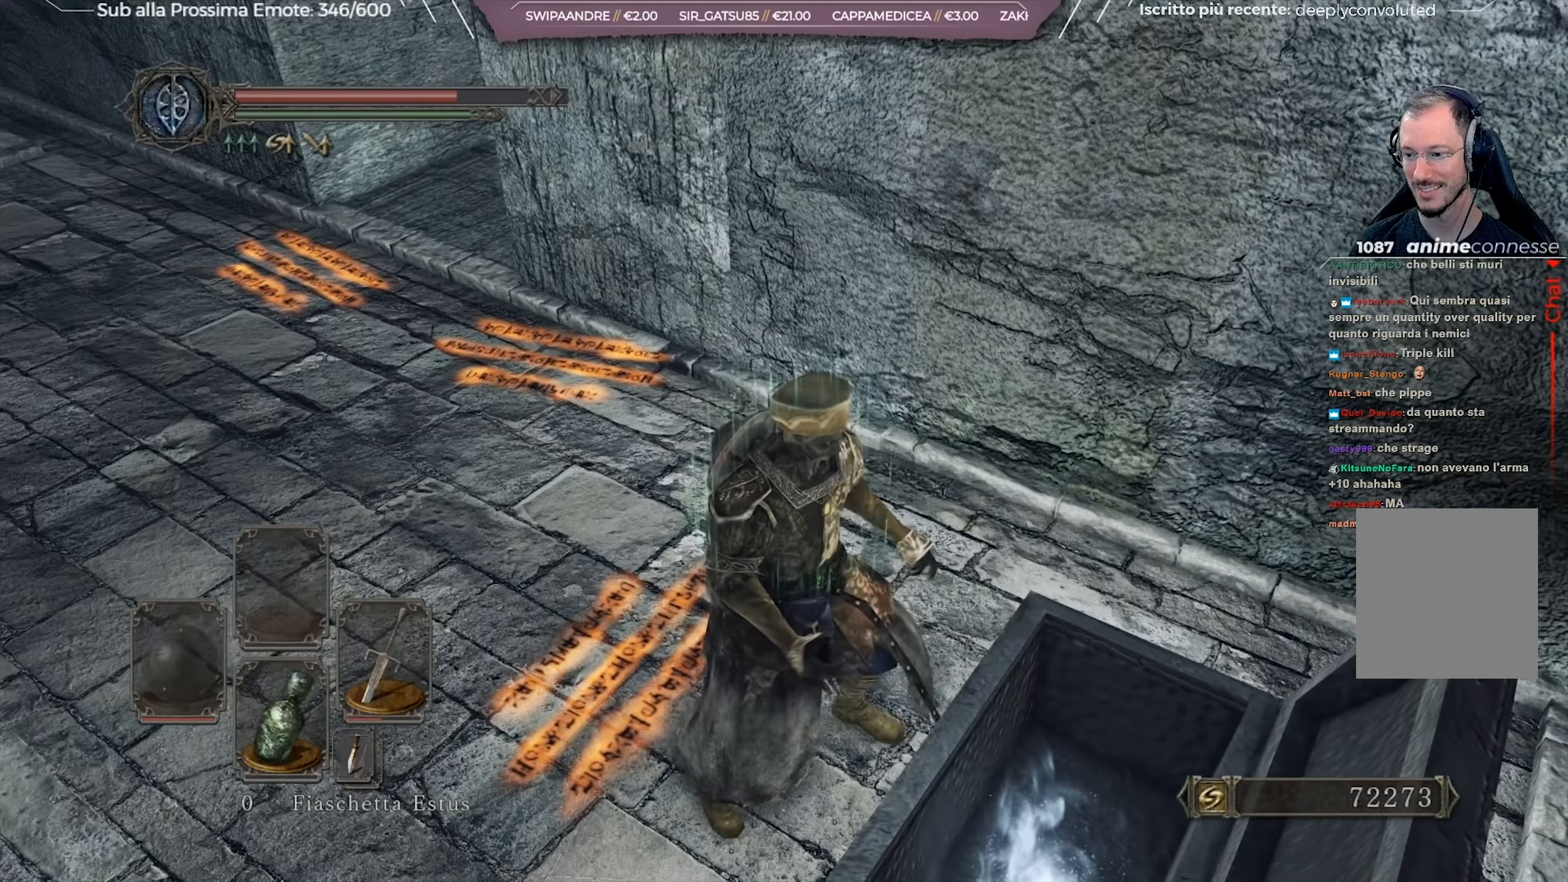
{"buttons": [], "left_stick": "center", "right_stick": "center", "events": [[67, "left_stick", "down-right"], [117, "right_stick", "center"], [283, "A", "down"], [367, "A", "up"], [484, "left_stick", "center"]]}
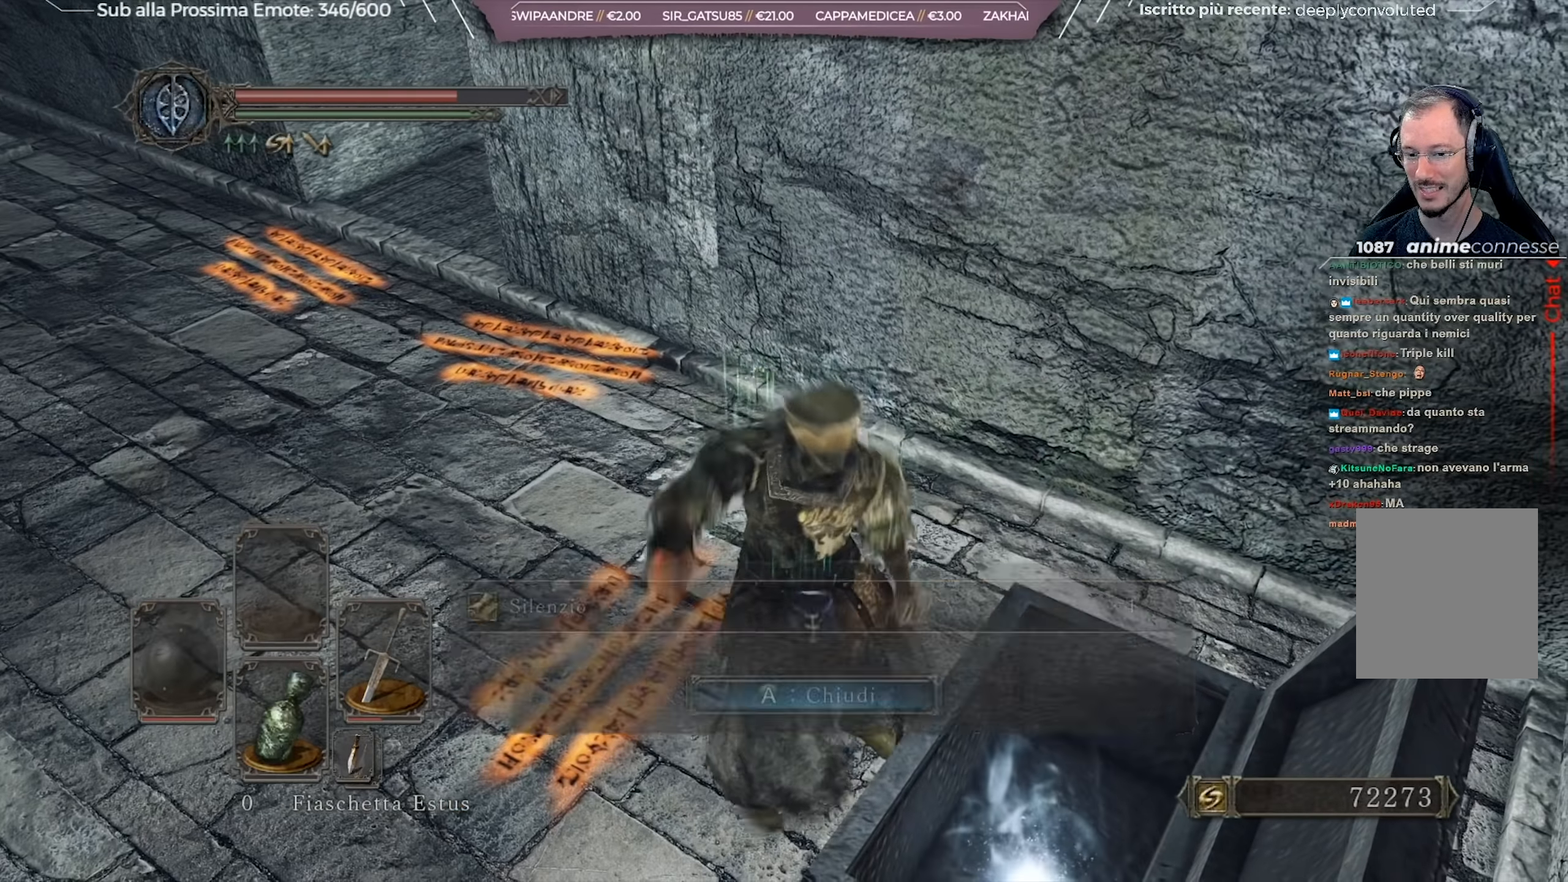
{"buttons": [], "left_stick": "center", "right_stick": "up-left", "events": [[117, "right_stick", "left"], [167, "right_stick", "up-left"]]}
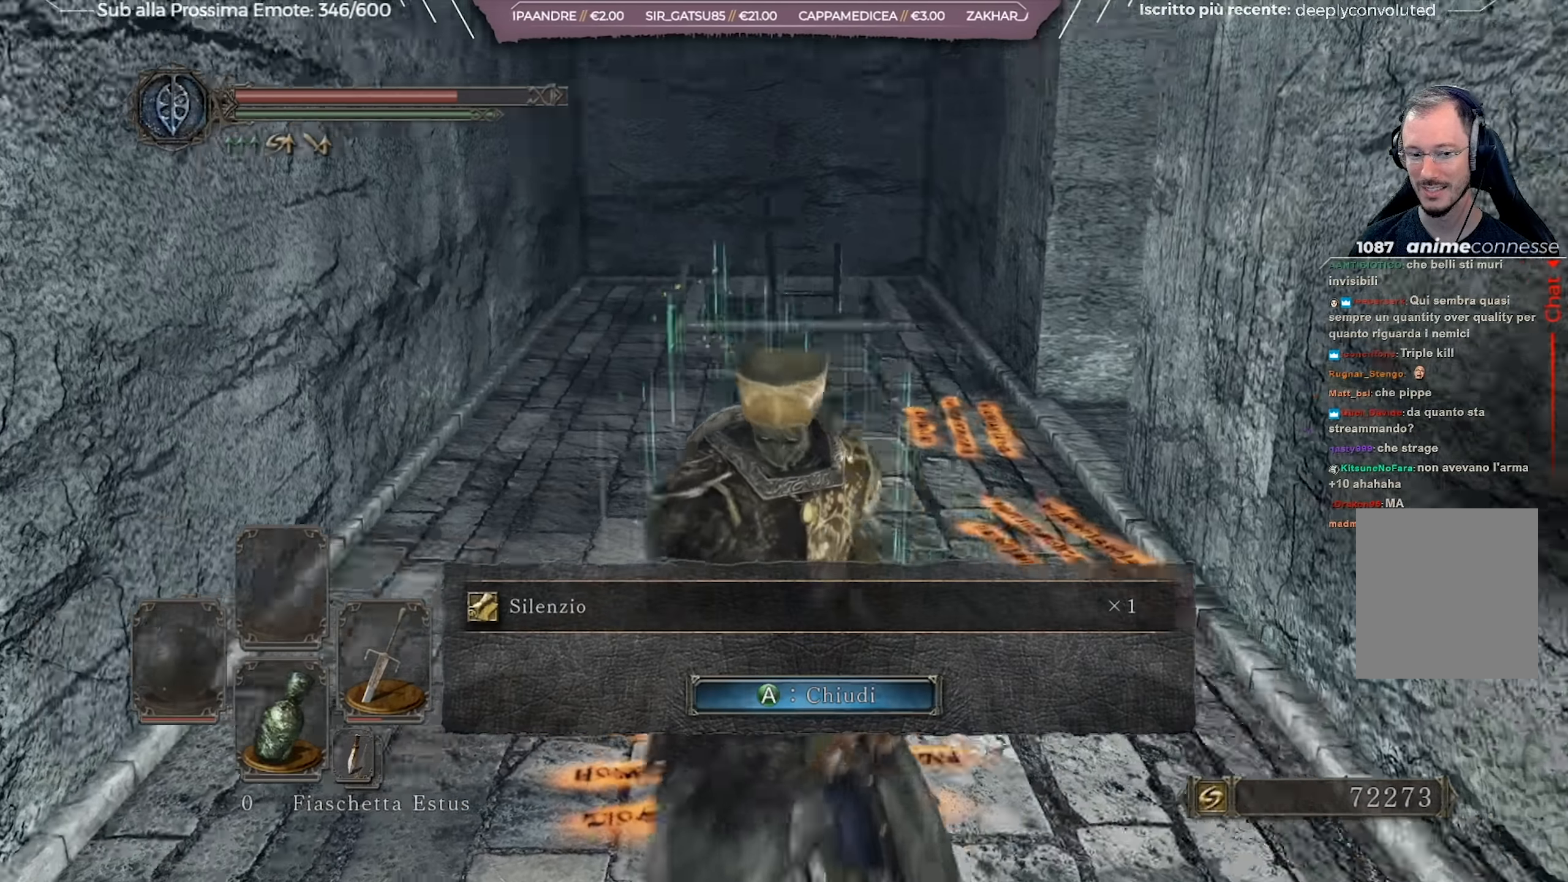
{"buttons": [], "left_stick": "up", "right_stick": "center", "events": [[17, "right_stick", "center"], [250, "A", "down"], [367, "A", "up"], [384, "left_stick", "up"]]}
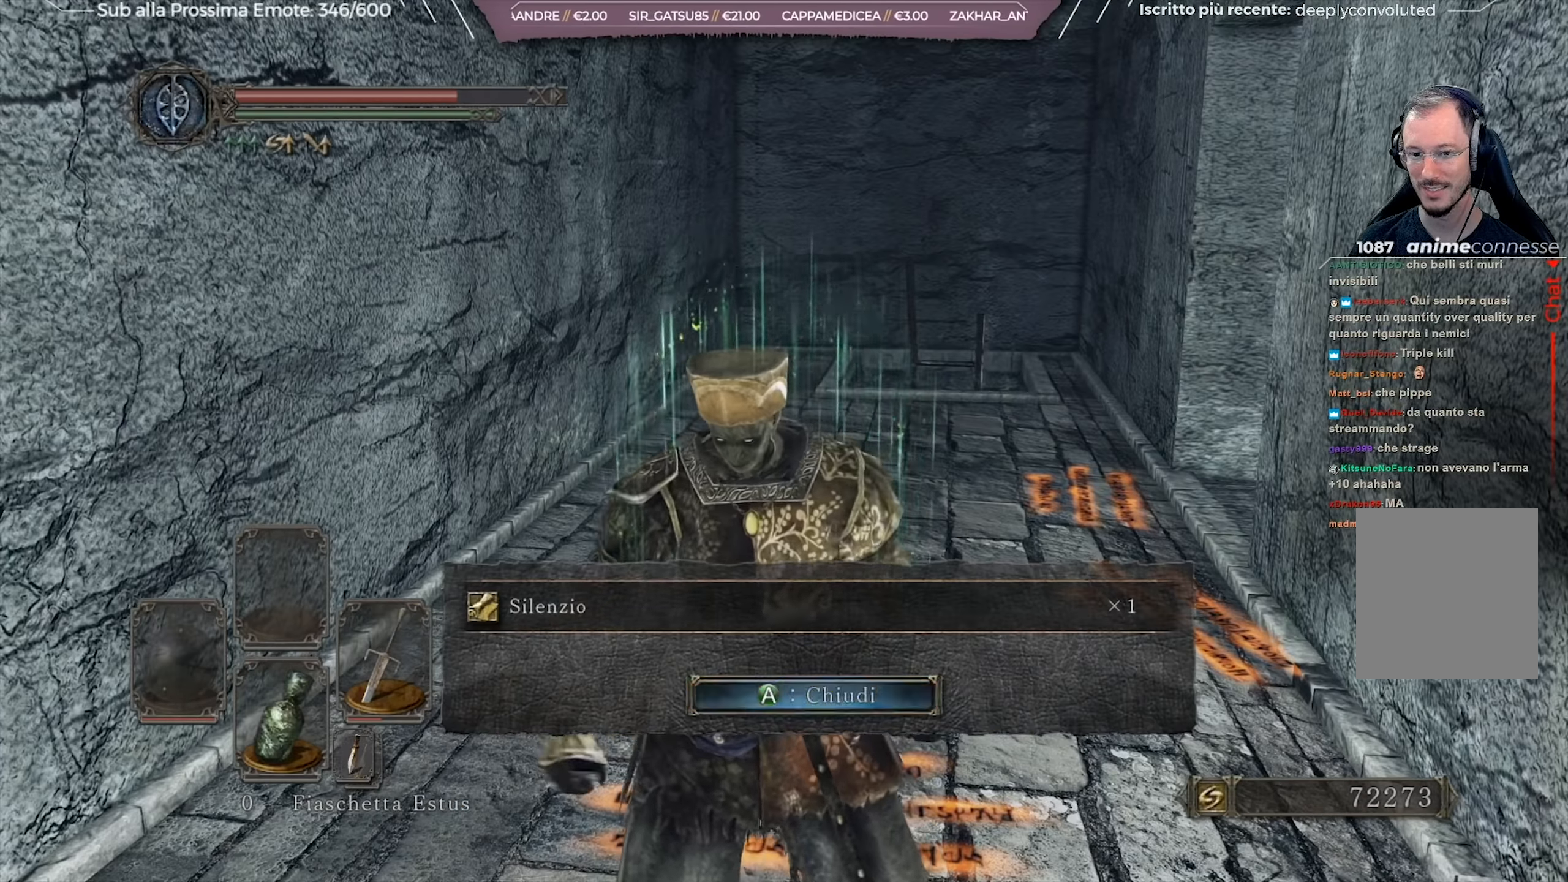
{"buttons": [], "left_stick": "up", "right_stick": "center", "events": [[201, "right_stick", "right"], [401, "right_stick", "center"]]}
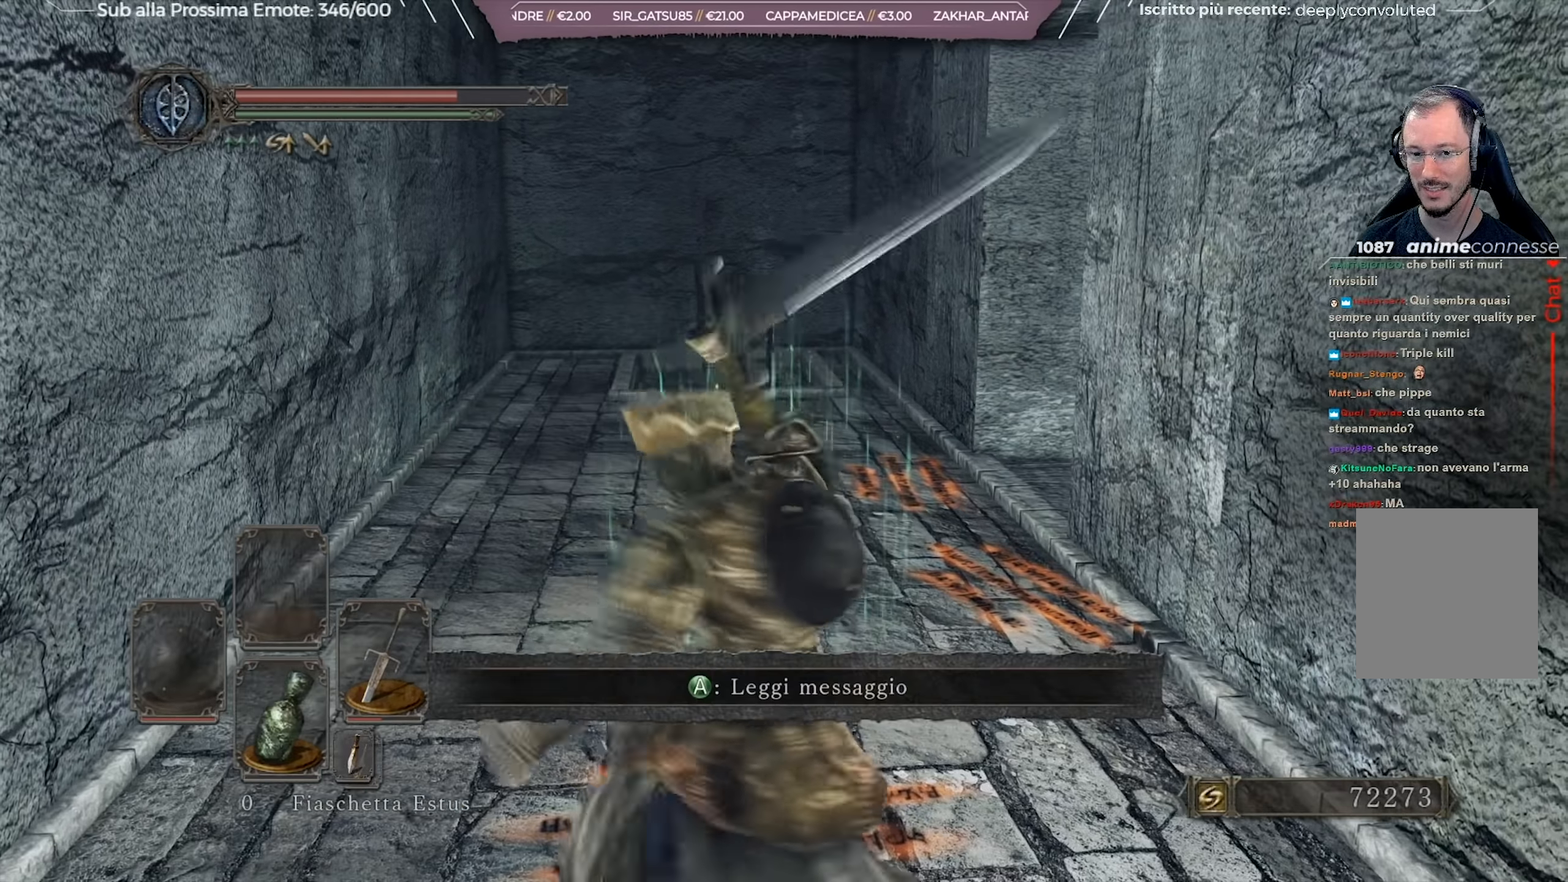
{"buttons": [], "left_stick": "up", "right_stick": "right", "events": [[83, "right_stick", "right"]]}
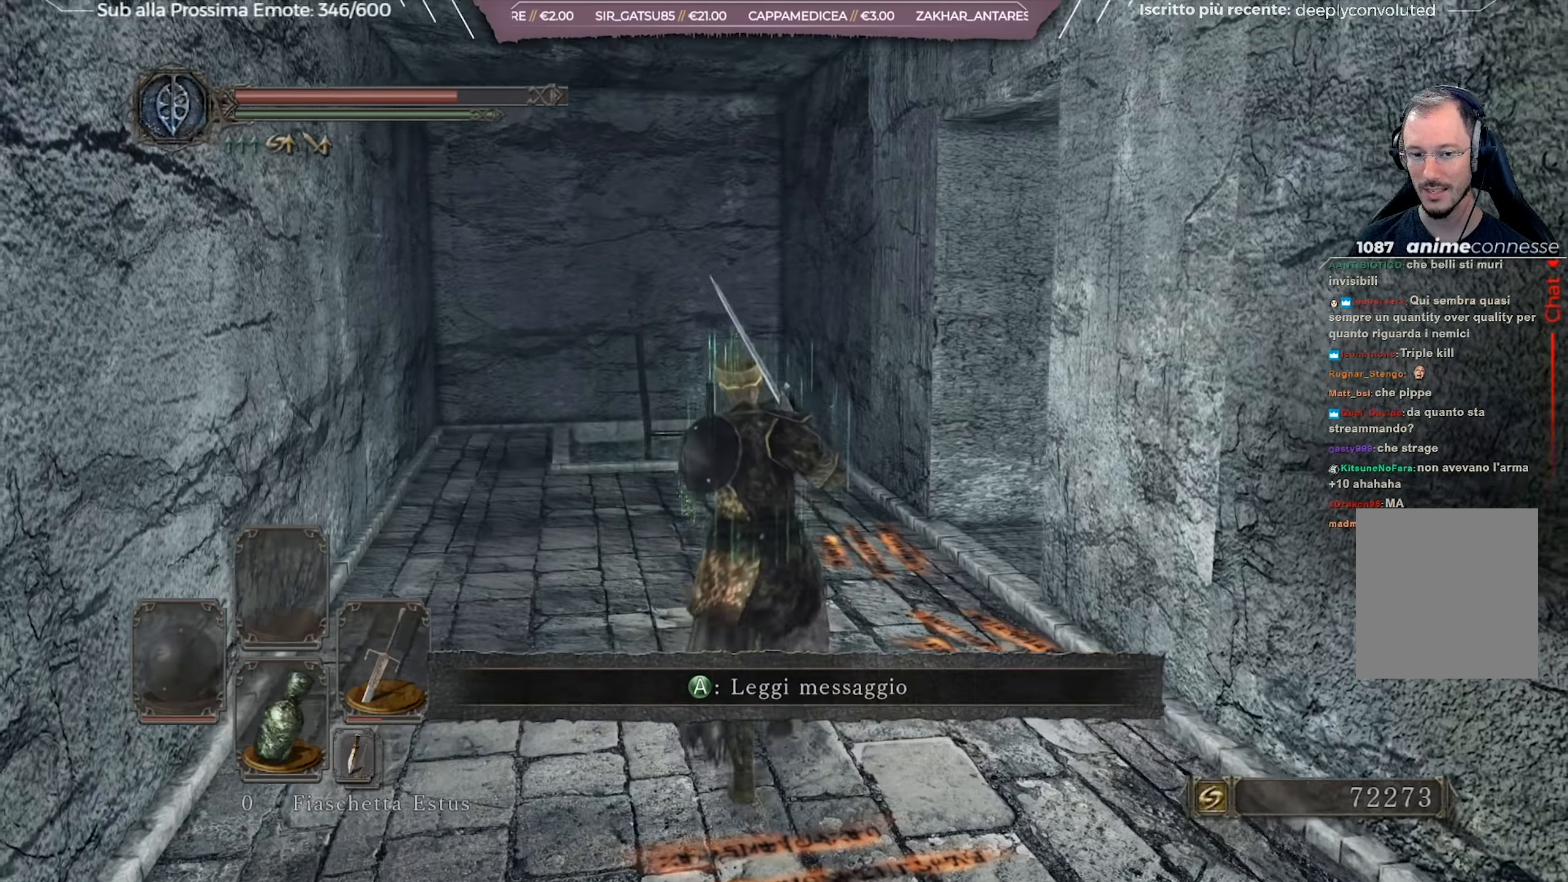
{"buttons": [], "left_stick": "up-left", "right_stick": "right", "events": [[317, "left_stick", "up-left"]]}
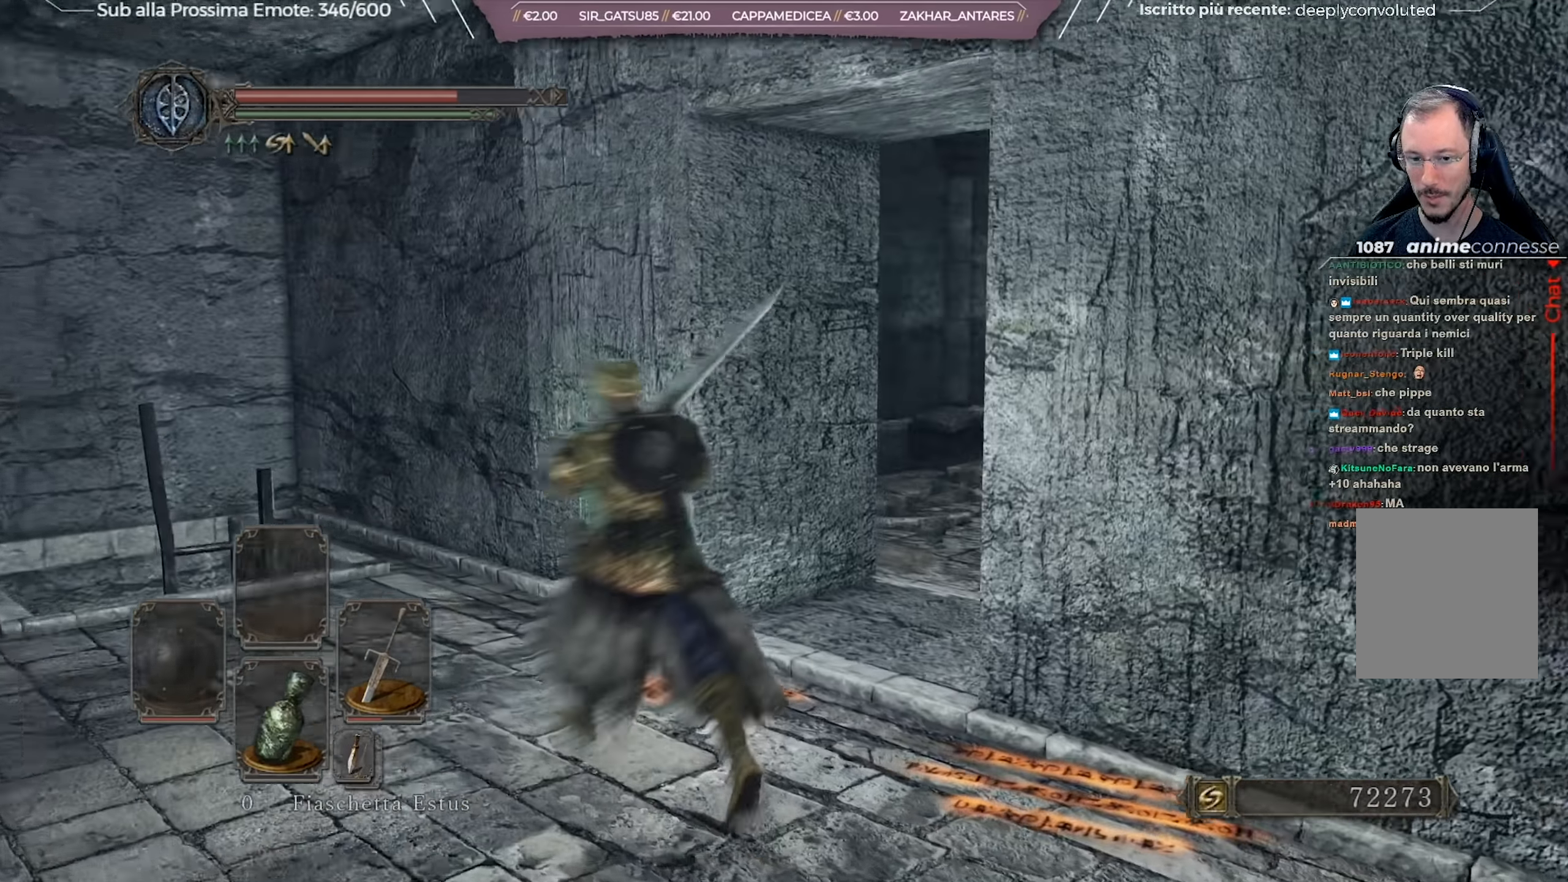
{"buttons": [], "left_stick": "center", "right_stick": "center", "events": [[117, "left_stick", "center"], [183, "right_stick", "center"]]}
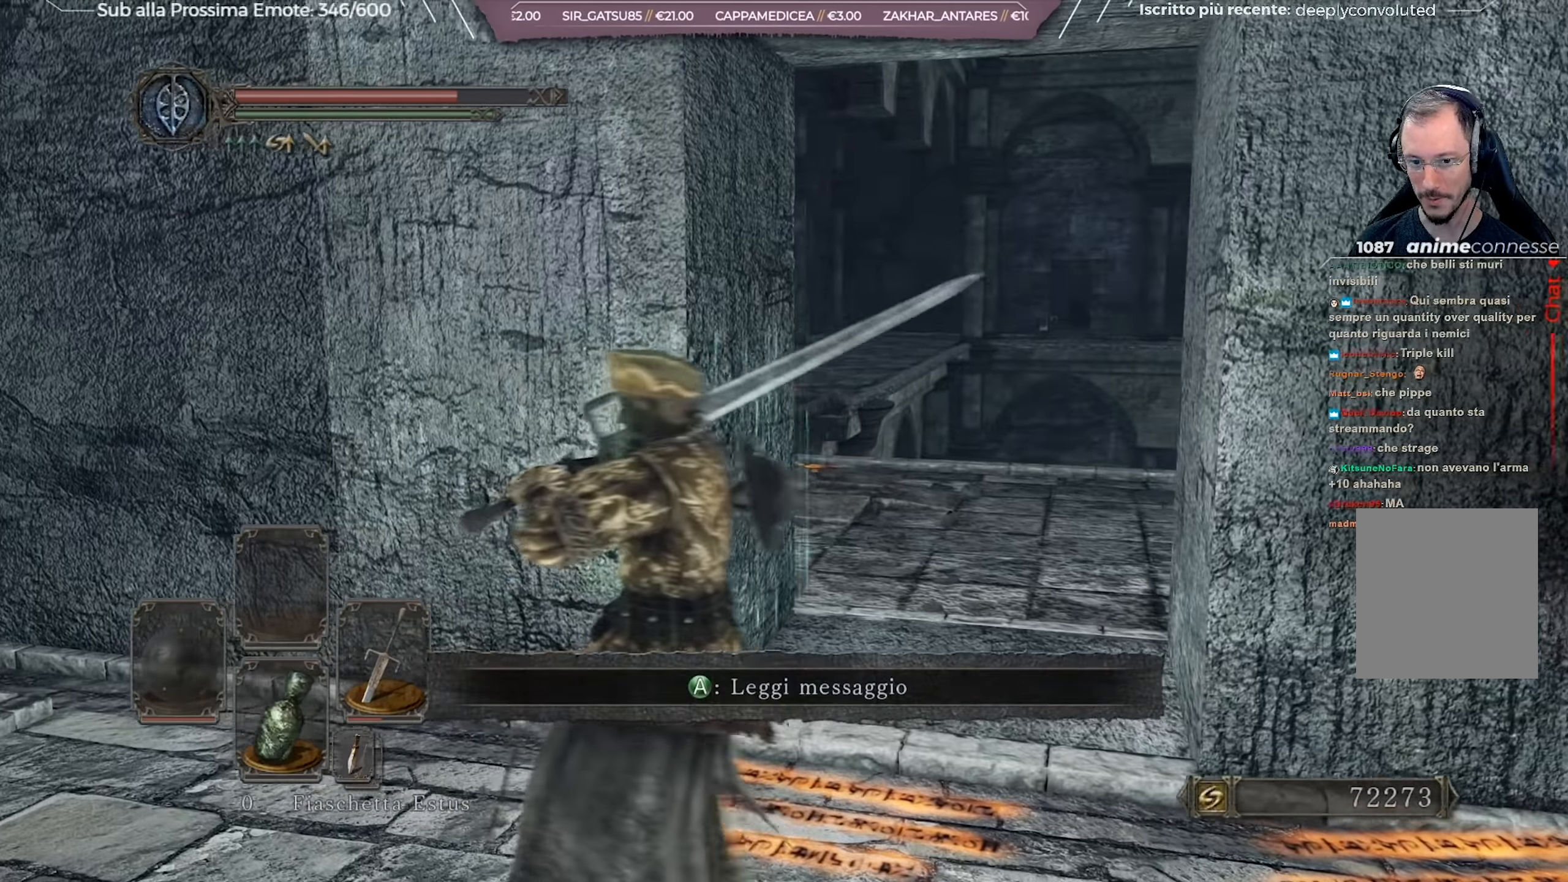
{"buttons": [], "left_stick": "center", "right_stick": "center", "events": []}
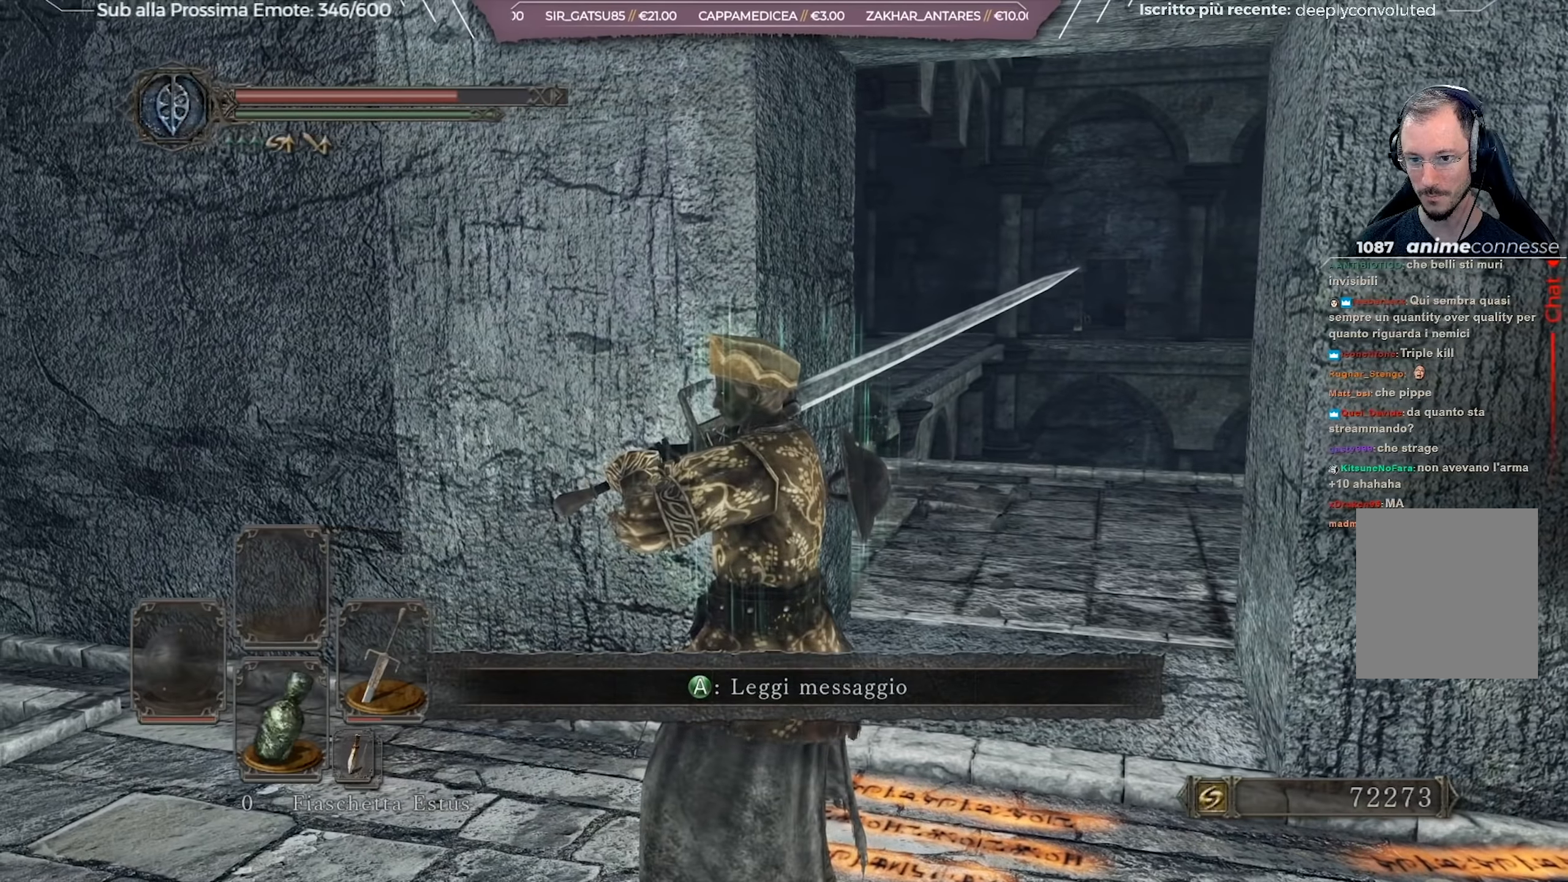
{"buttons": [], "left_stick": "center", "right_stick": "center", "events": []}
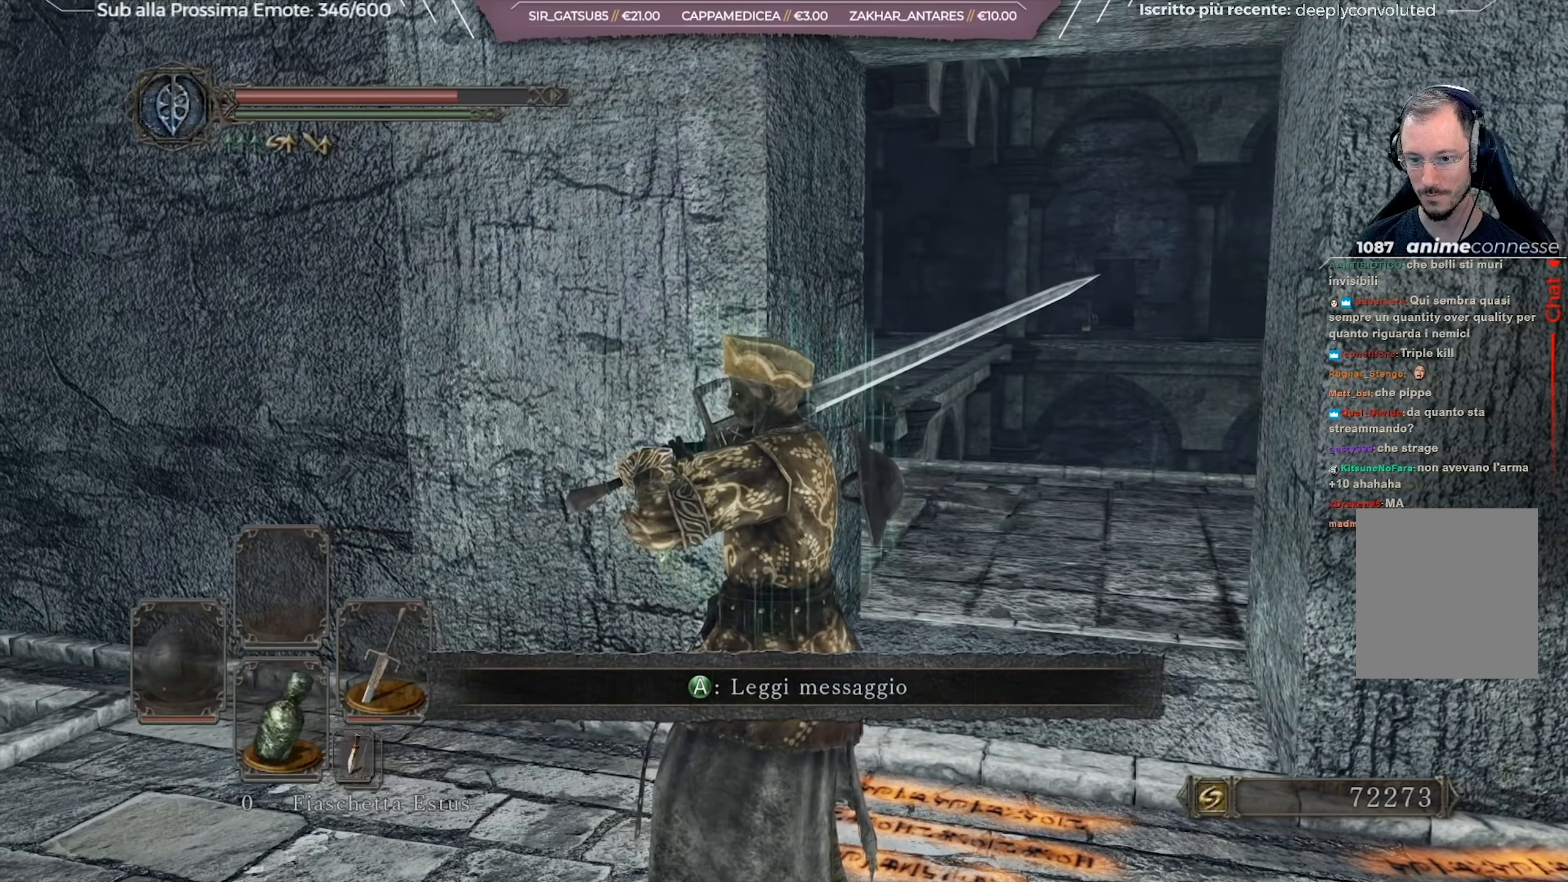
{"buttons": [], "left_stick": "up-left", "right_stick": "center", "events": [[133, "right_stick", "left"], [417, "left_stick", "up-left"], [433, "right_stick", "center"]]}
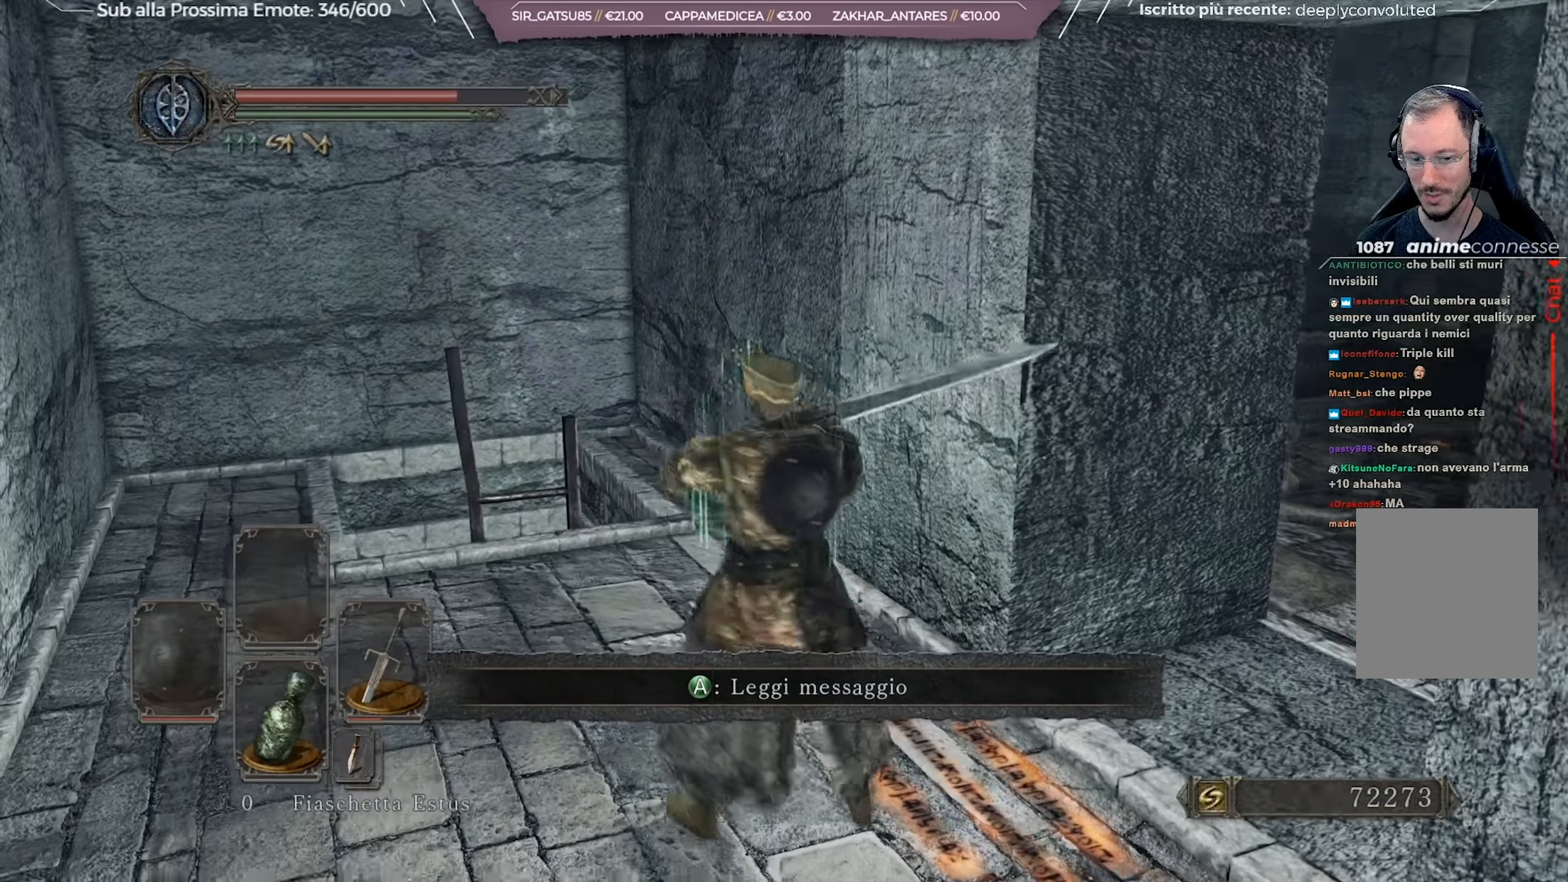
{"buttons": [], "left_stick": "right", "right_stick": "down-right", "events": [[317, "left_stick", "right"], [334, "right_stick", "down-right"]]}
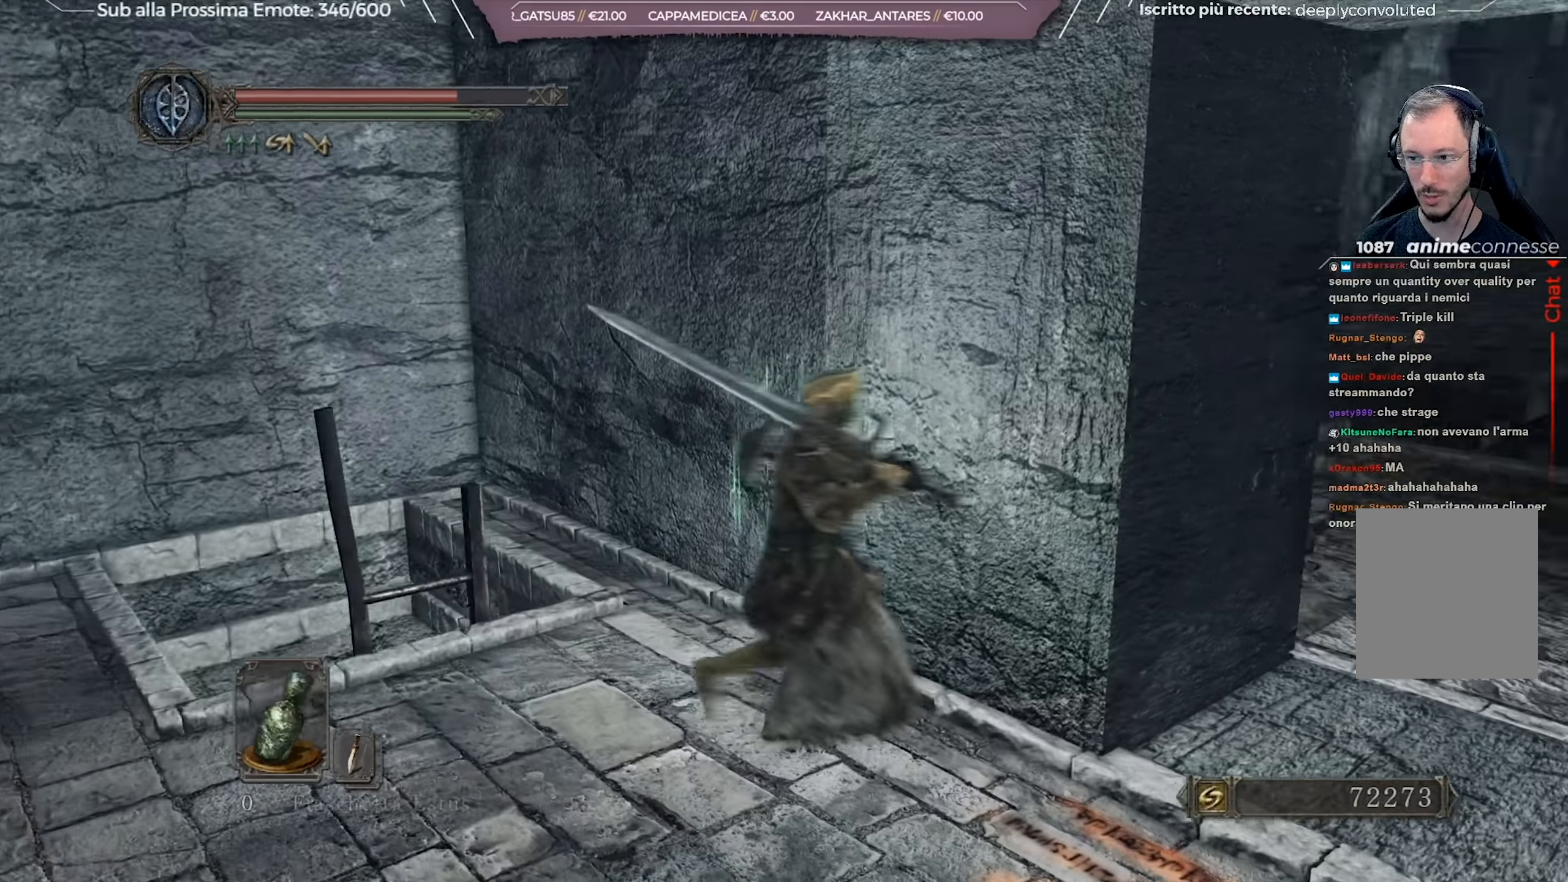
{"buttons": [], "left_stick": "up-right", "right_stick": "center", "events": [[50, "right_stick", "center"], [250, "right_stick", "right"], [300, "left_stick", "up-right"], [317, "right_stick", "down-right"], [417, "right_stick", "center"]]}
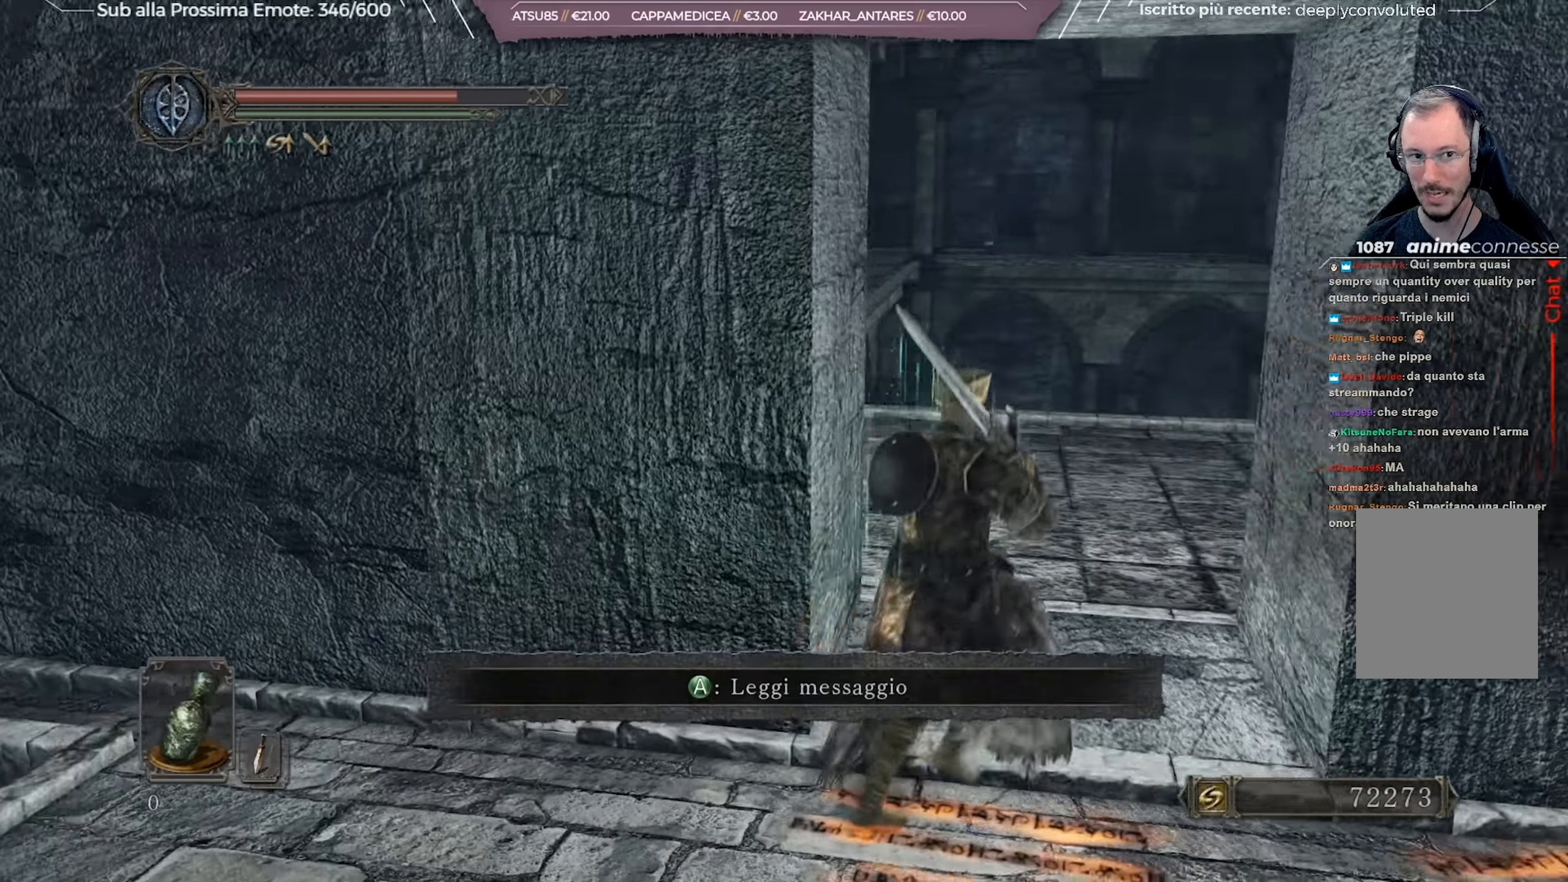
{"buttons": [], "left_stick": "up", "right_stick": "right", "events": [[67, "right_stick", "down-right"], [100, "left_stick", "up"], [267, "right_stick", "center"], [467, "right_stick", "right"]]}
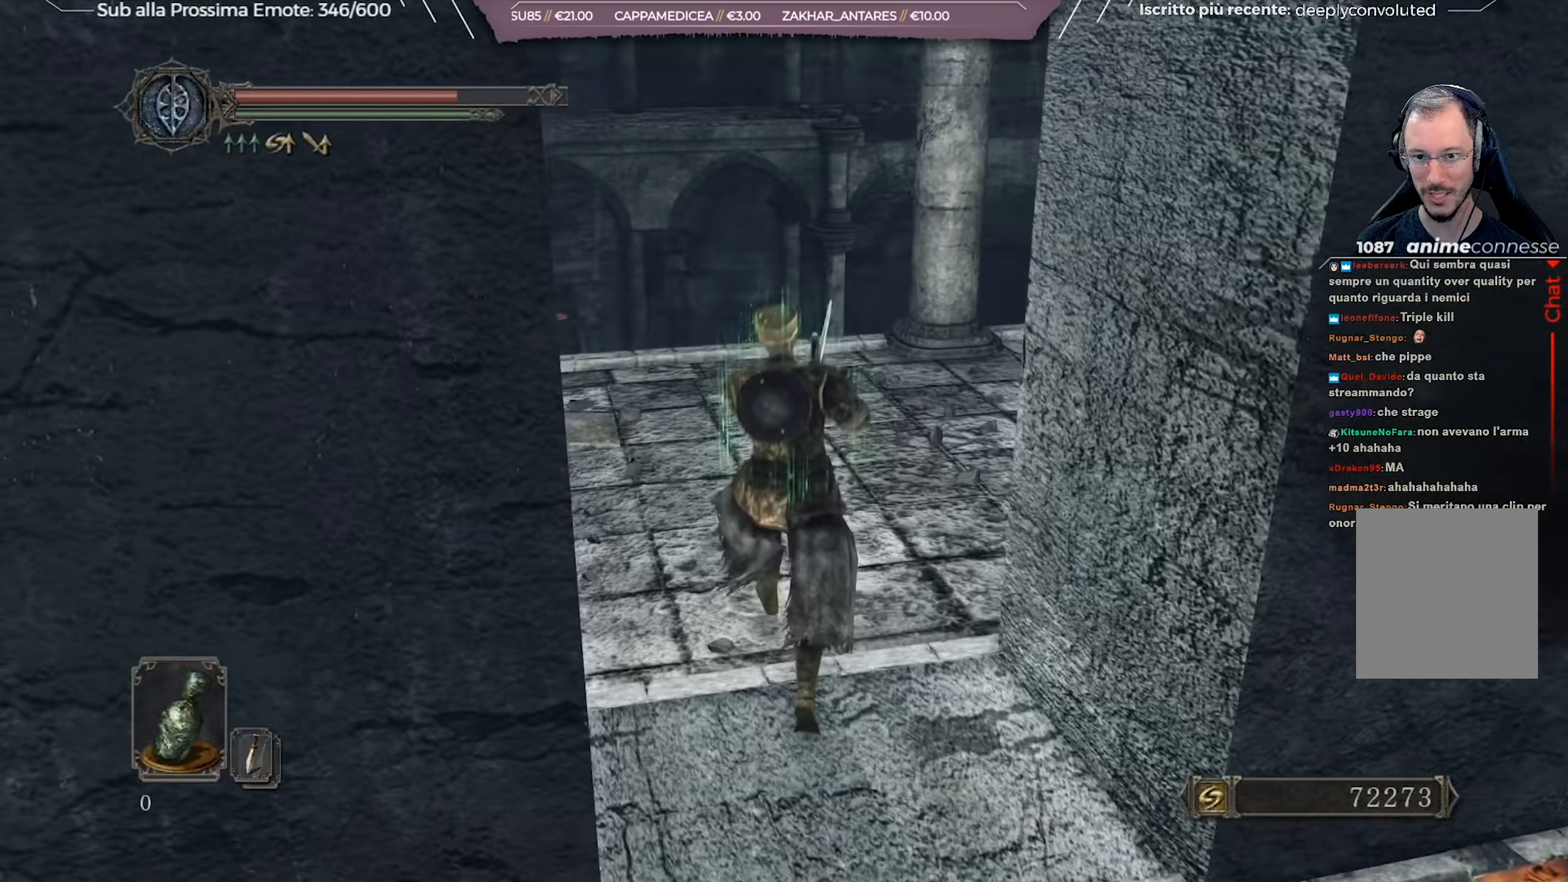
{"buttons": [], "left_stick": "up", "right_stick": "right", "events": [[100, "right_stick", "center"], [216, "right_stick", "right"]]}
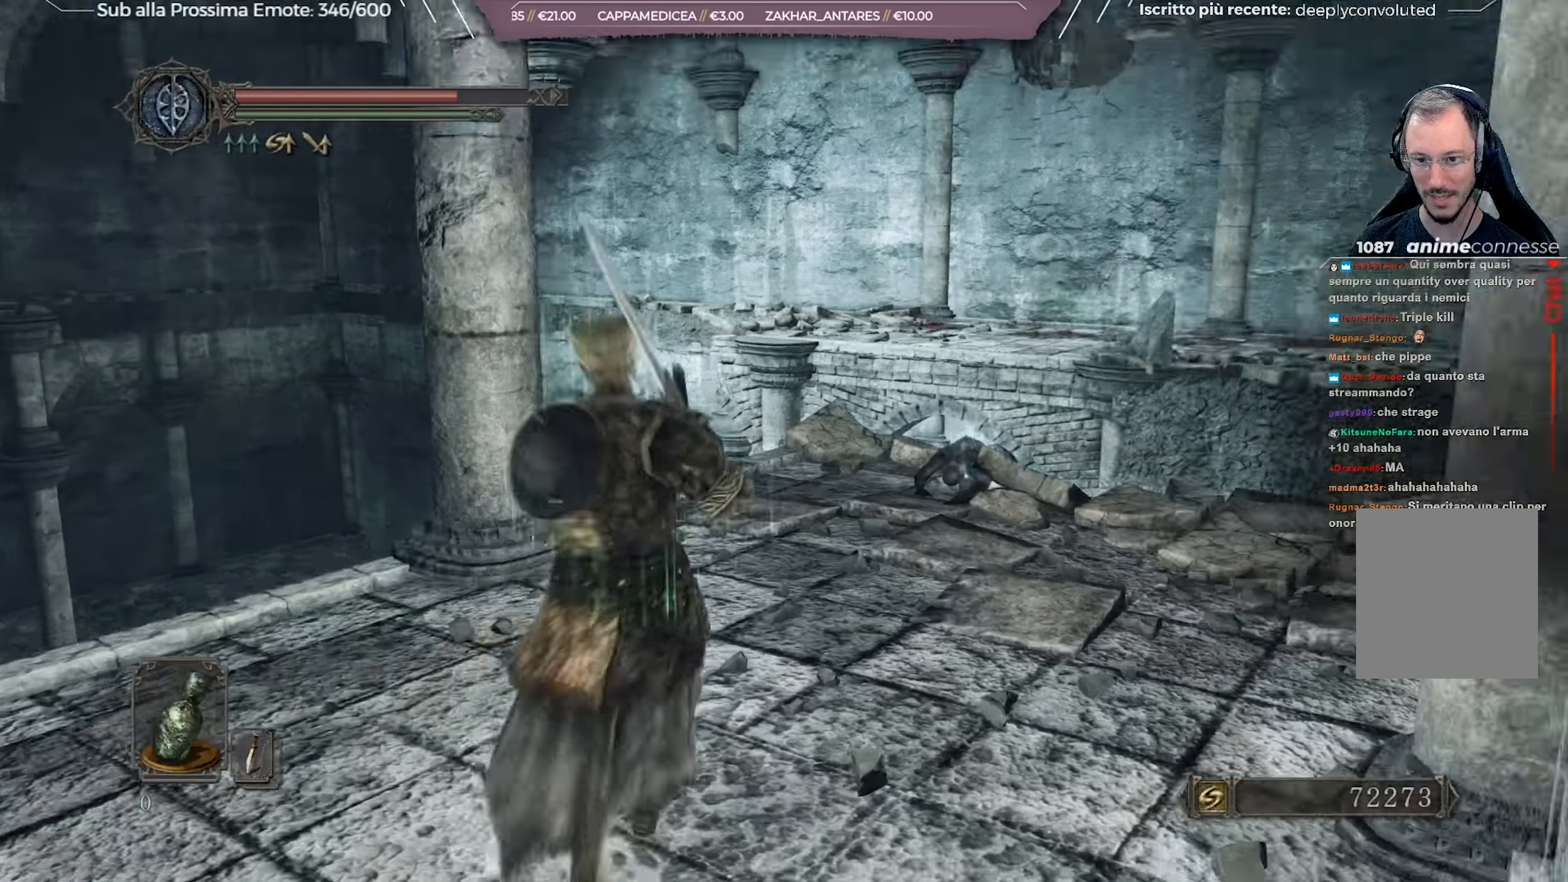
{"buttons": [], "left_stick": "up", "right_stick": "down", "events": [[50, "right_stick", "center"], [400, "right_stick", "down"]]}
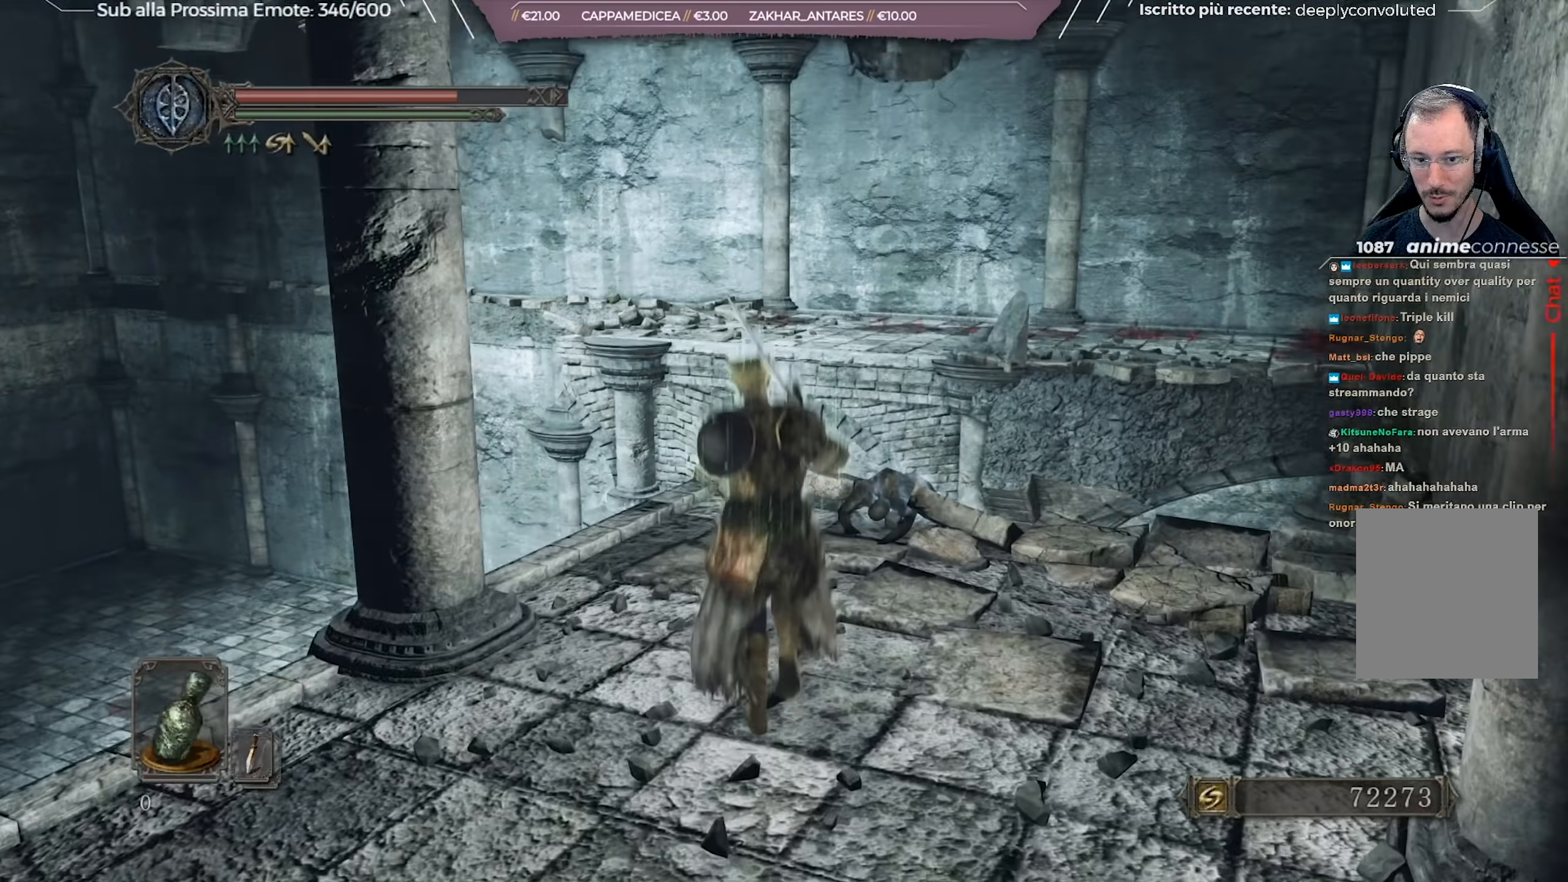
{"buttons": [], "left_stick": "up-right", "right_stick": "center", "events": [[100, "right_stick", "center"], [284, "left_stick", "up-right"]]}
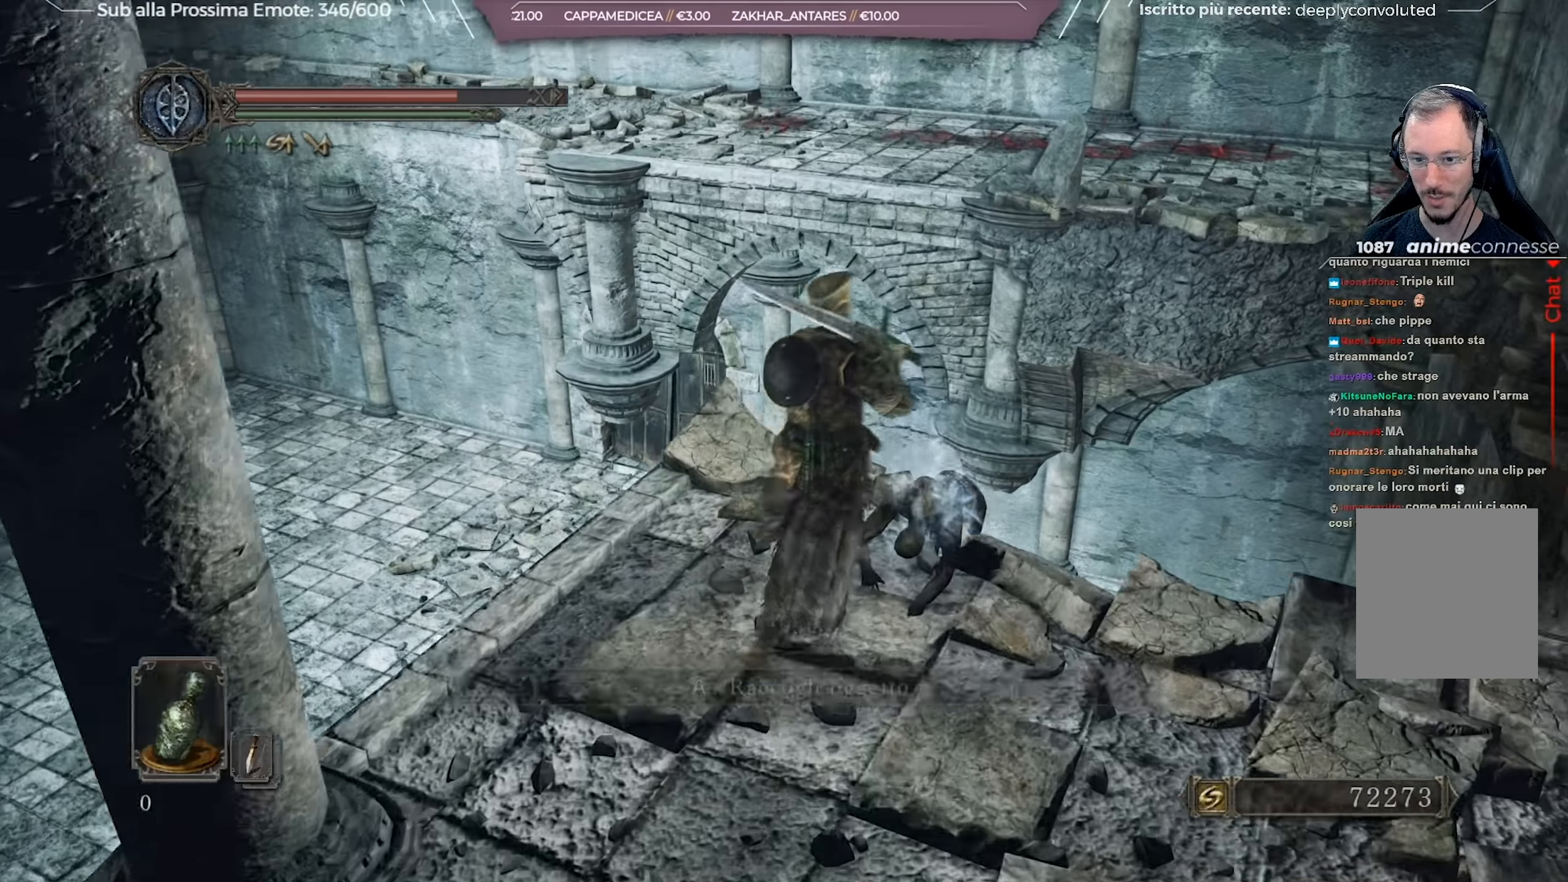
{"buttons": [], "left_stick": "center", "right_stick": "left", "events": [[34, "A", "down"], [50, "left_stick", "center"], [67, "A", "up"], [351, "right_stick", "left"]]}
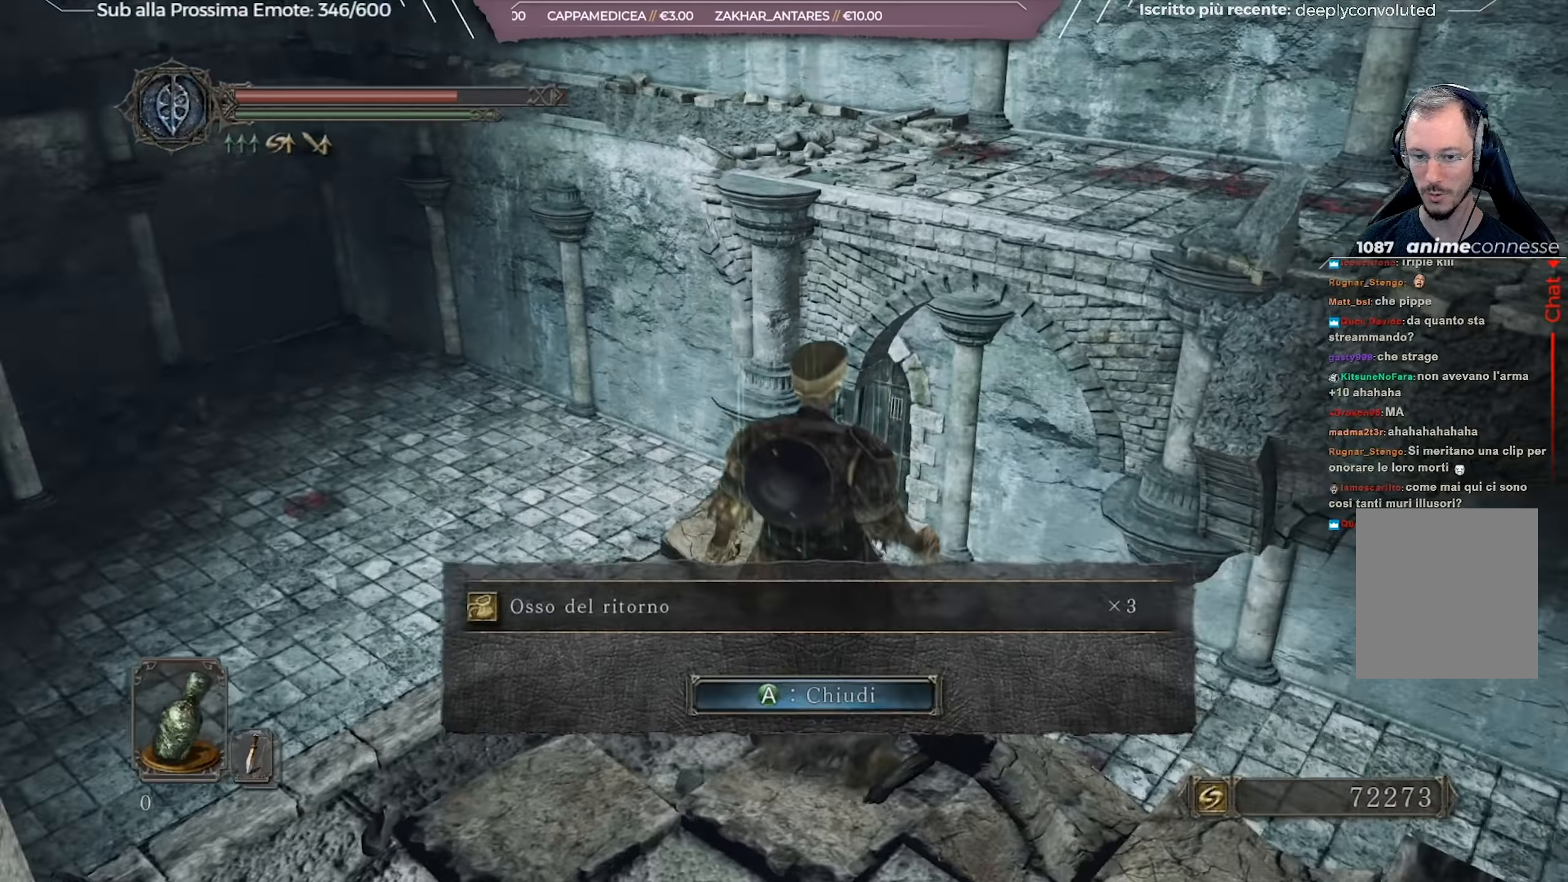
{"buttons": ["A"], "left_stick": "center", "right_stick": "center", "events": [[400, "right_stick", "center"], [500, "A", "down"]]}
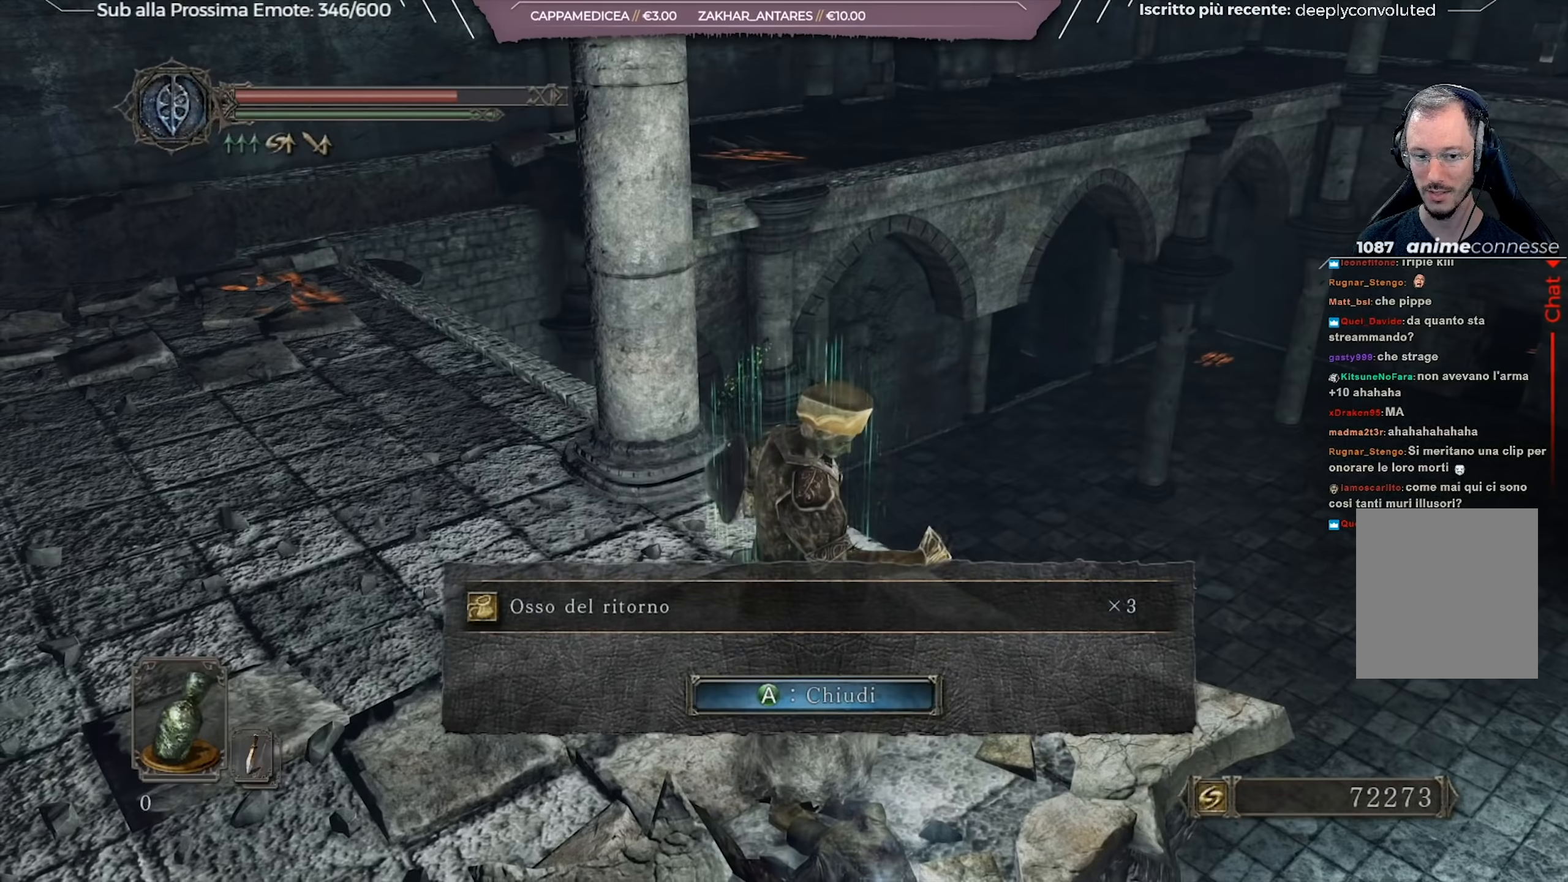
{"buttons": [], "left_stick": "up-left", "right_stick": "center", "events": [[117, "A", "up"], [434, "left_stick", "up-left"]]}
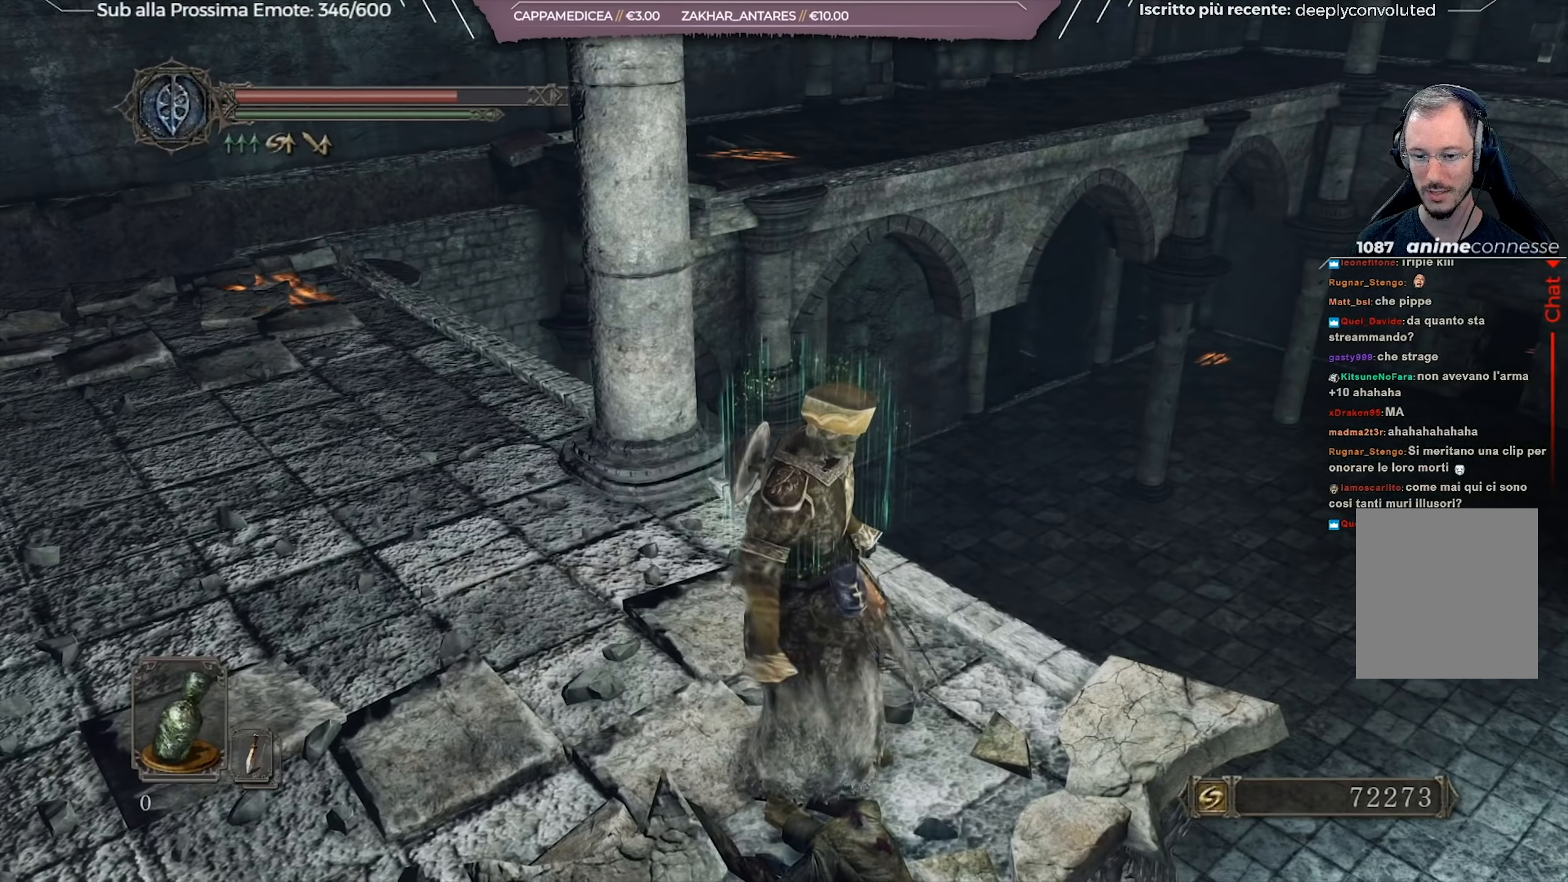
{"buttons": ["B"], "left_stick": "up-left", "right_stick": "center", "events": [[17, "right_stick", "left"], [217, "right_stick", "center"], [334, "B", "down"]]}
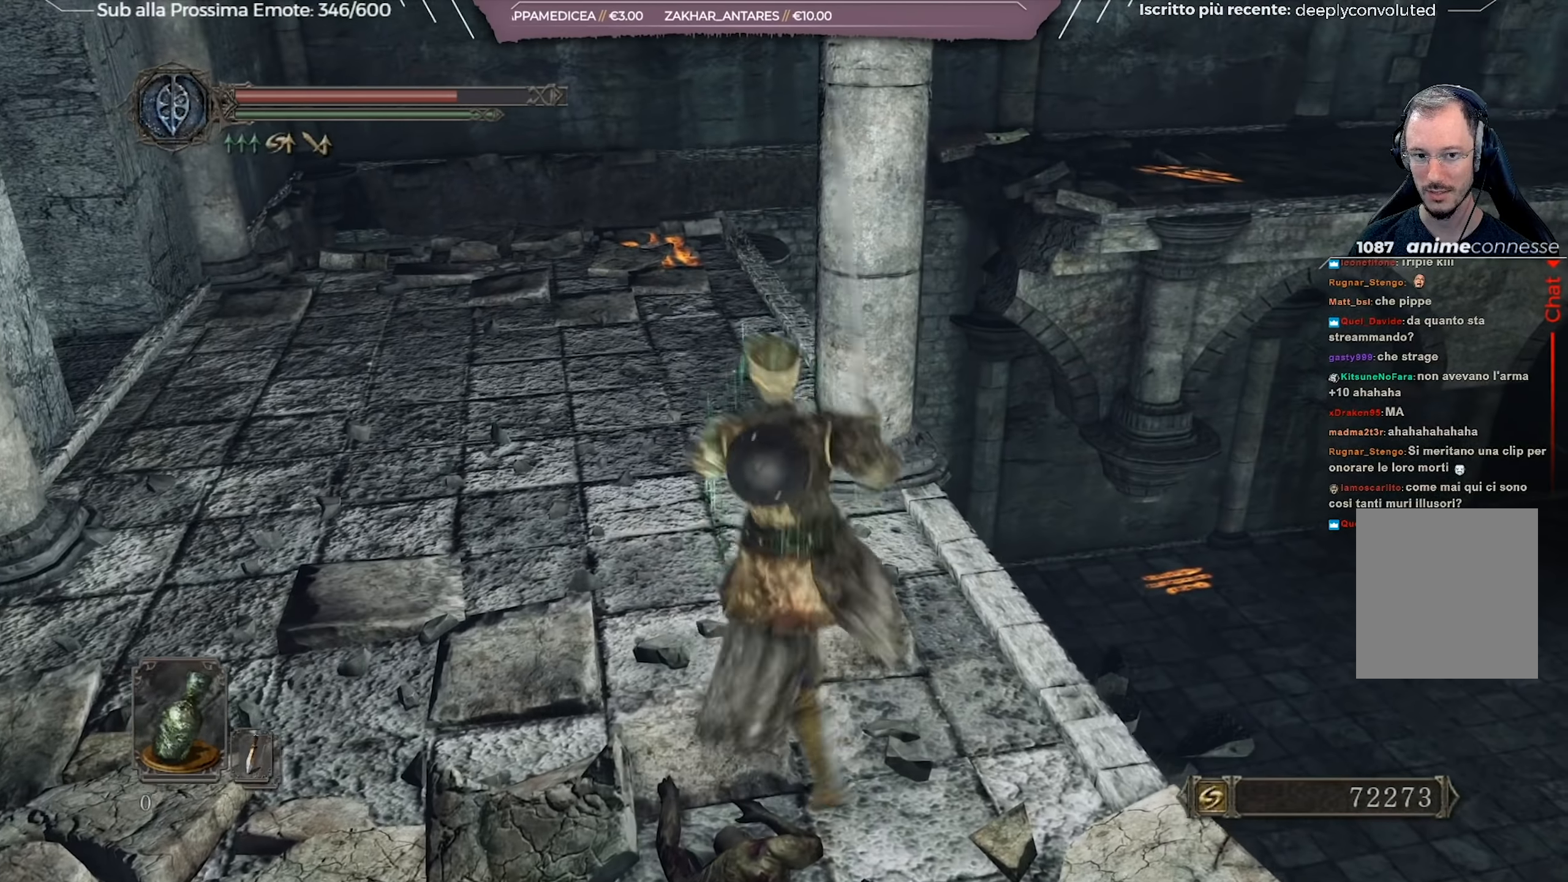
{"buttons": ["B"], "left_stick": "up", "right_stick": "down-right", "events": [[417, "right_stick", "down-right"], [501, "left_stick", "up"]]}
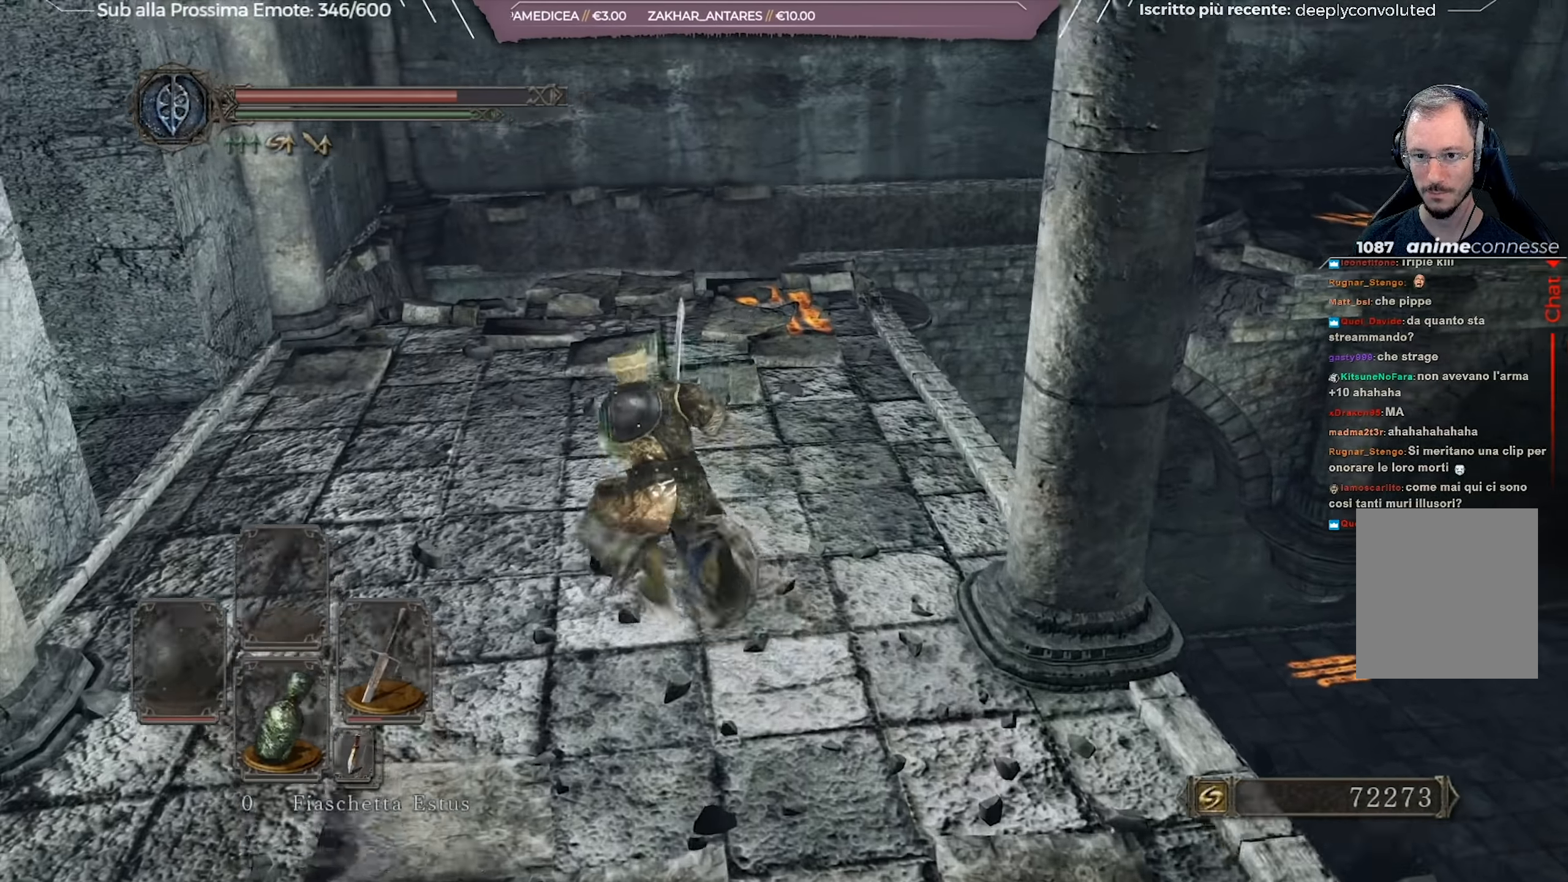
{"buttons": [], "left_stick": "up", "right_stick": "down-right", "events": [[183, "right_stick", "center"], [267, "B", "up"], [434, "right_stick", "down-right"]]}